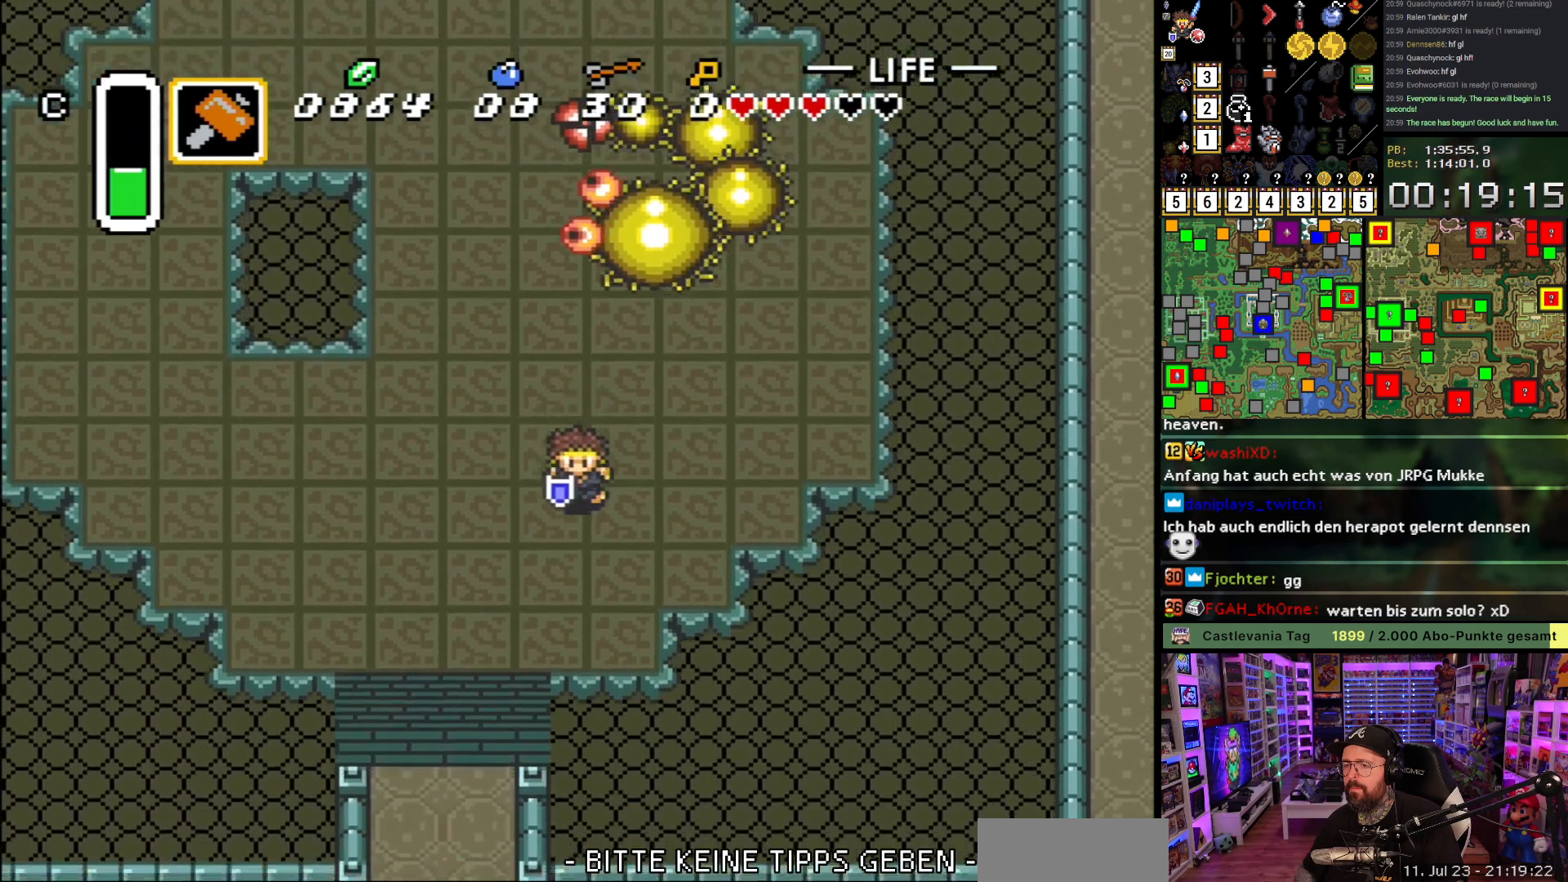
Gameplay with a controller (Nintendo layout); each line is a JSON object with the inputs held at the frame after it. "events" lists button and stick changes between this image and that frame as [ms after this image, input, new state], when the widget could be followed in between. Not read: L3 R3.
{"buttons": ["DPAD_UP"], "events": [[67, "DPAD_RIGHT", "down"], [83, "DPAD_DOWN", "up"], [117, "DPAD_UP", "down"], [217, "DPAD_RIGHT", "up"]]}
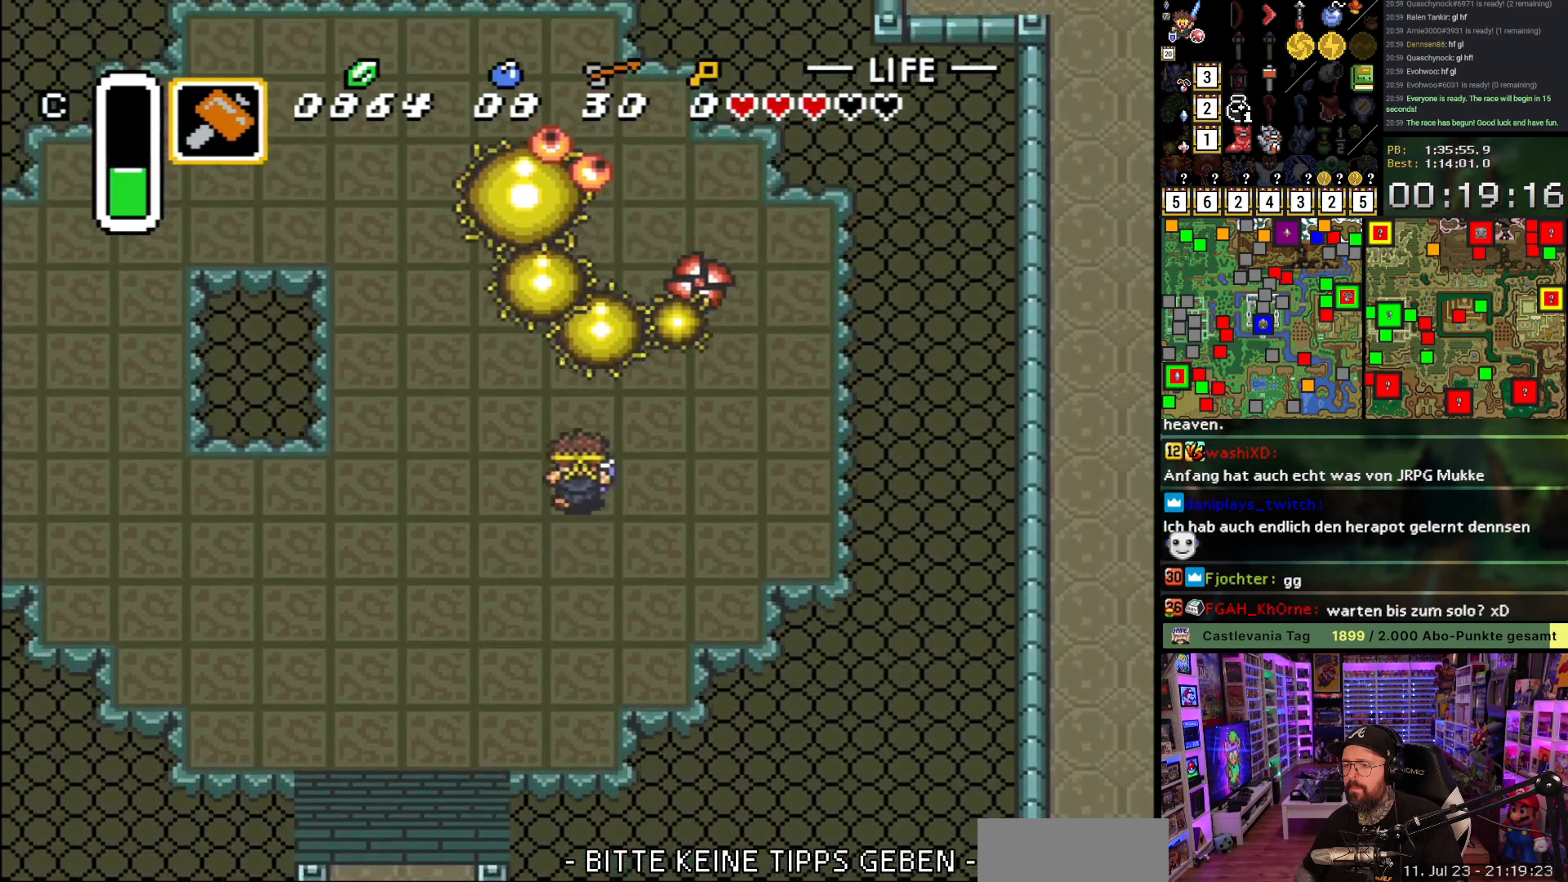
{"buttons": [], "events": [[217, "Y", "down"], [317, "DPAD_UP", "up"], [333, "Y", "up"], [367, "Y", "down"], [483, "Y", "up"]]}
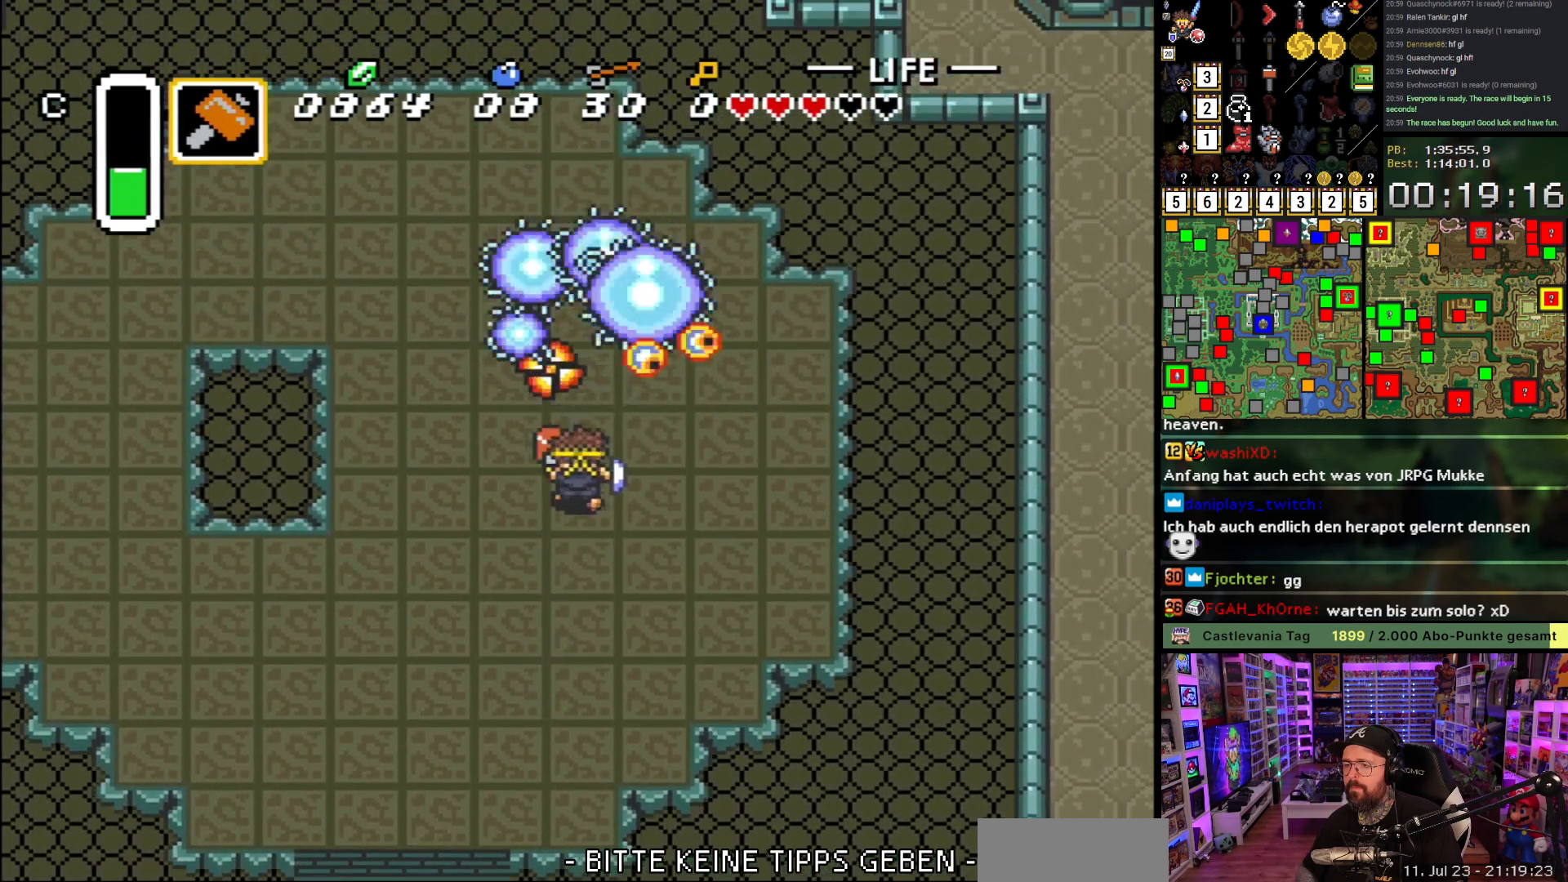
{"buttons": ["DPAD_DOWN"], "events": [[183, "DPAD_DOWN", "down"]]}
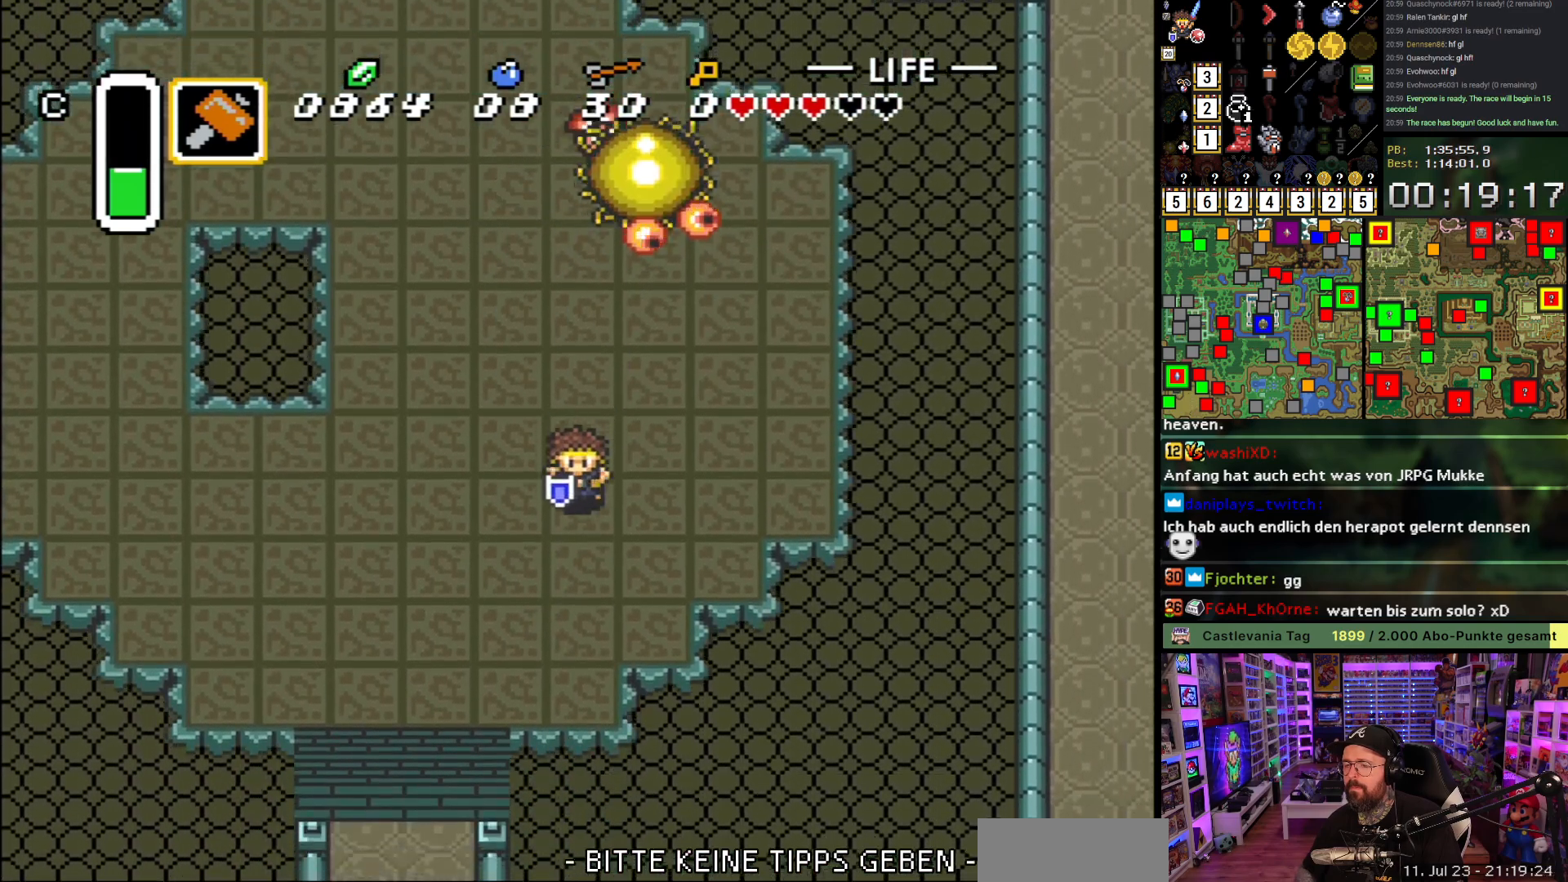
{"buttons": [], "events": [[233, "DPAD_DOWN", "up"]]}
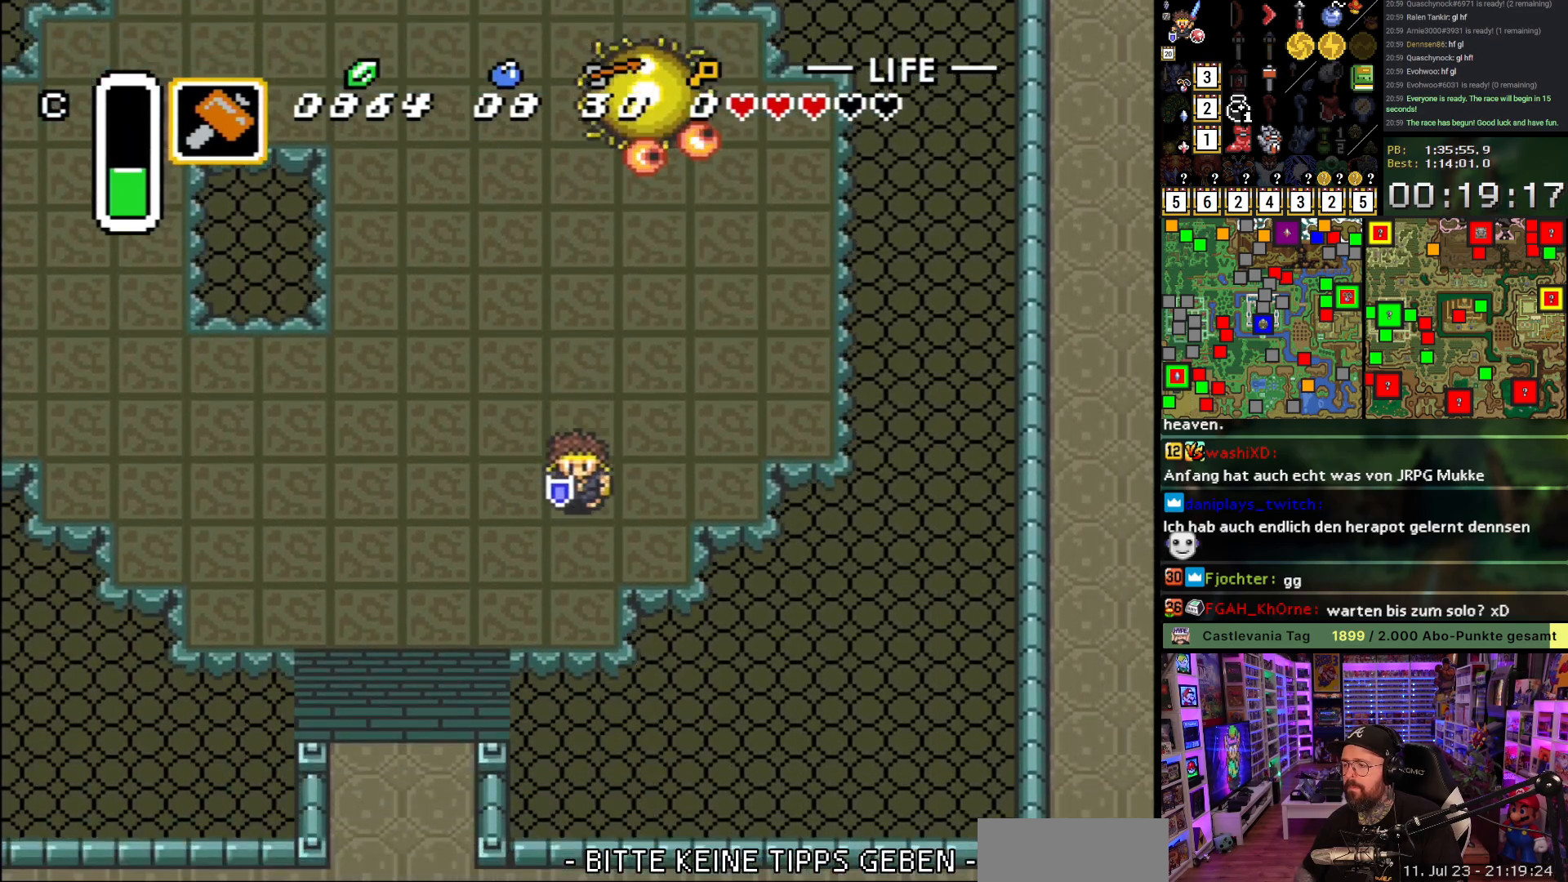
{"buttons": ["DPAD_UP", "DPAD_LEFT"], "events": [[383, "DPAD_LEFT", "down"], [467, "DPAD_UP", "down"]]}
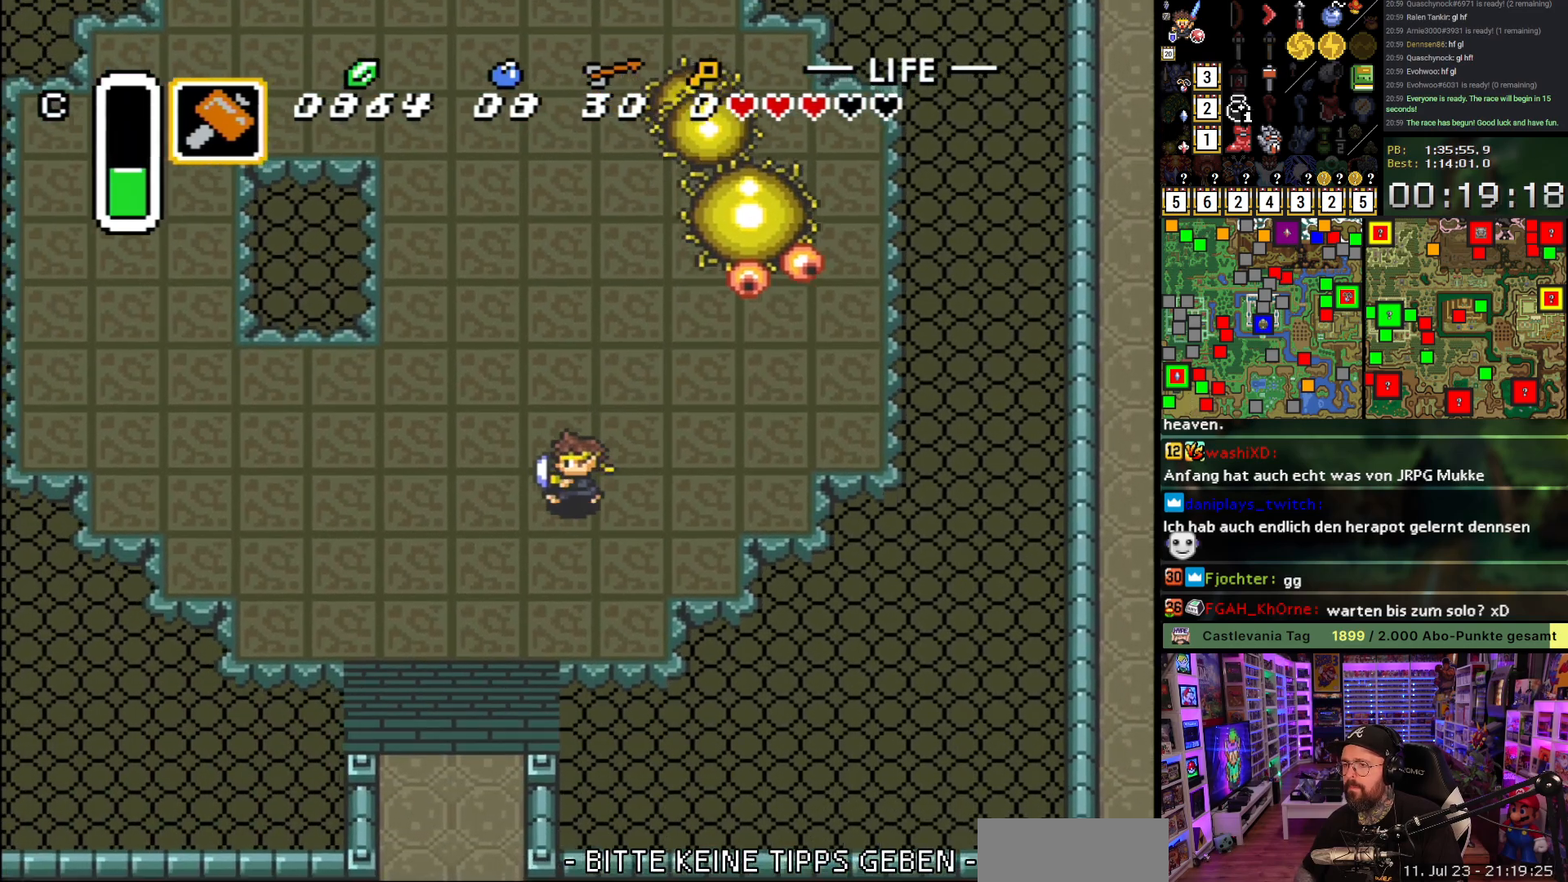
{"buttons": ["DPAD_DOWN", "DPAD_LEFT"], "events": [[100, "DPAD_UP", "up"], [200, "DPAD_UP", "down"], [217, "DPAD_LEFT", "up"], [350, "DPAD_UP", "up"], [383, "DPAD_DOWN", "down"], [450, "DPAD_LEFT", "down"]]}
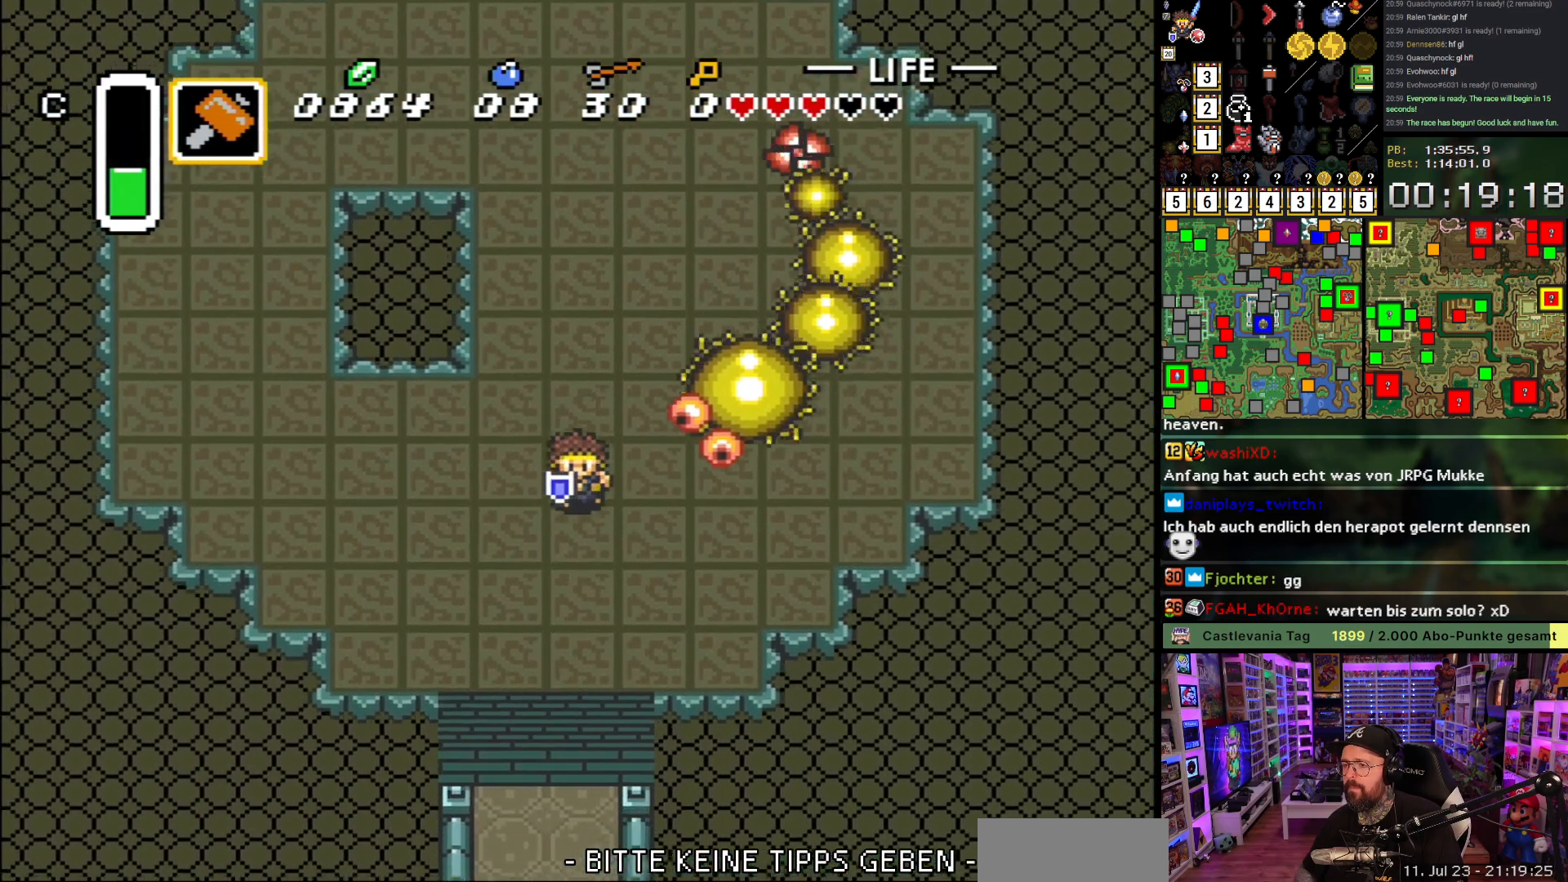
{"buttons": ["DPAD_UP", "DPAD_RIGHT"], "events": [[117, "DPAD_DOWN", "up"], [183, "DPAD_UP", "down"], [250, "DPAD_LEFT", "up"], [400, "DPAD_RIGHT", "down"]]}
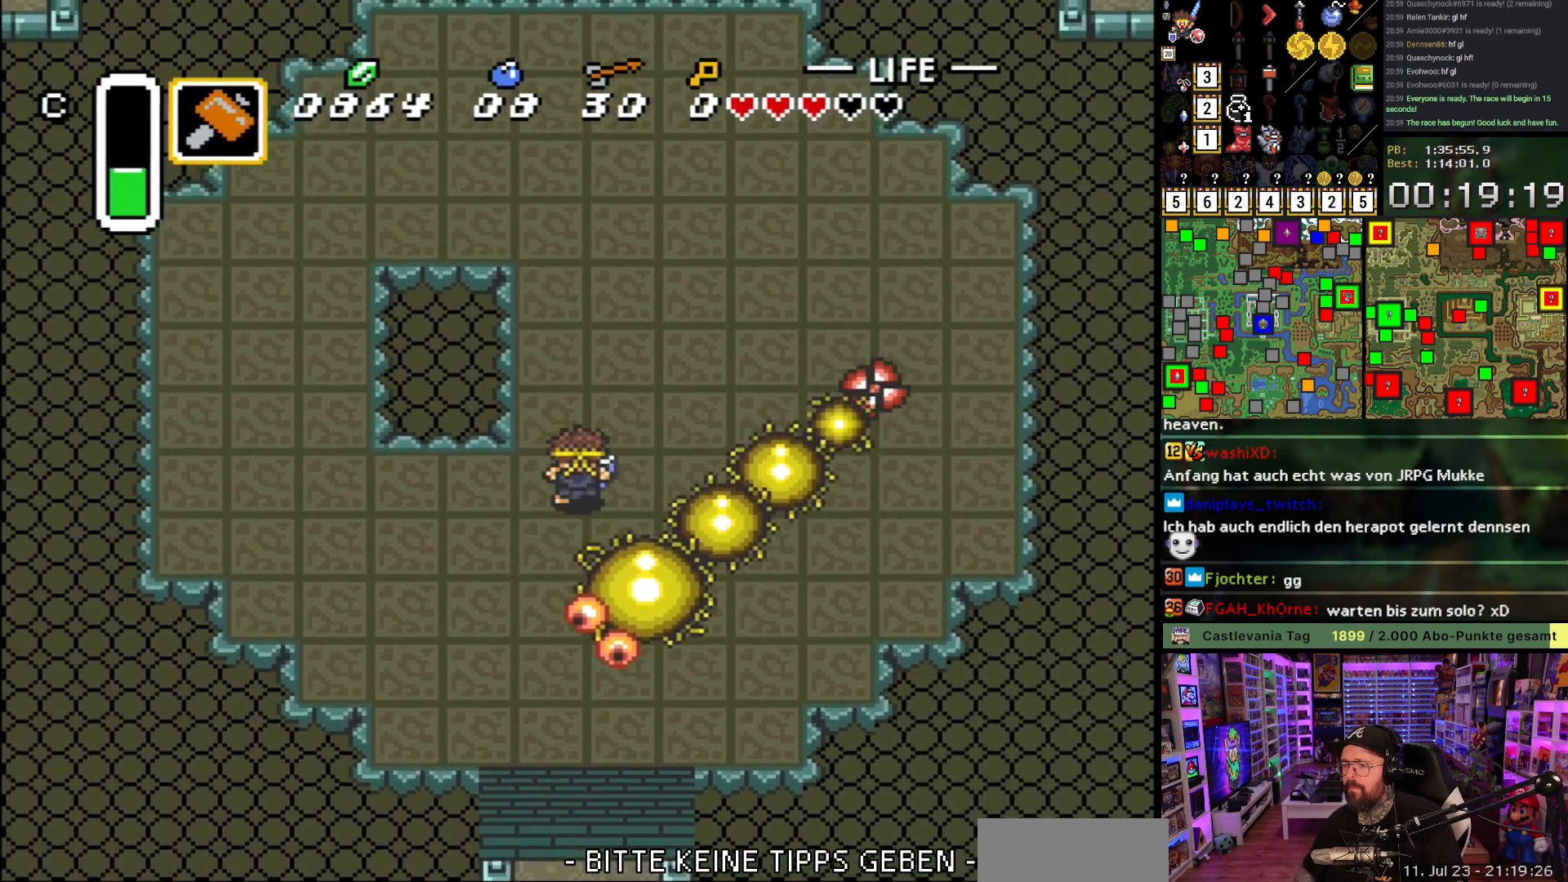
{"buttons": ["Y"], "events": [[67, "DPAD_UP", "up"], [117, "DPAD_UP", "down"], [150, "DPAD_UP", "up"], [250, "Y", "down"], [333, "DPAD_RIGHT", "up"], [350, "Y", "up"], [400, "Y", "down"]]}
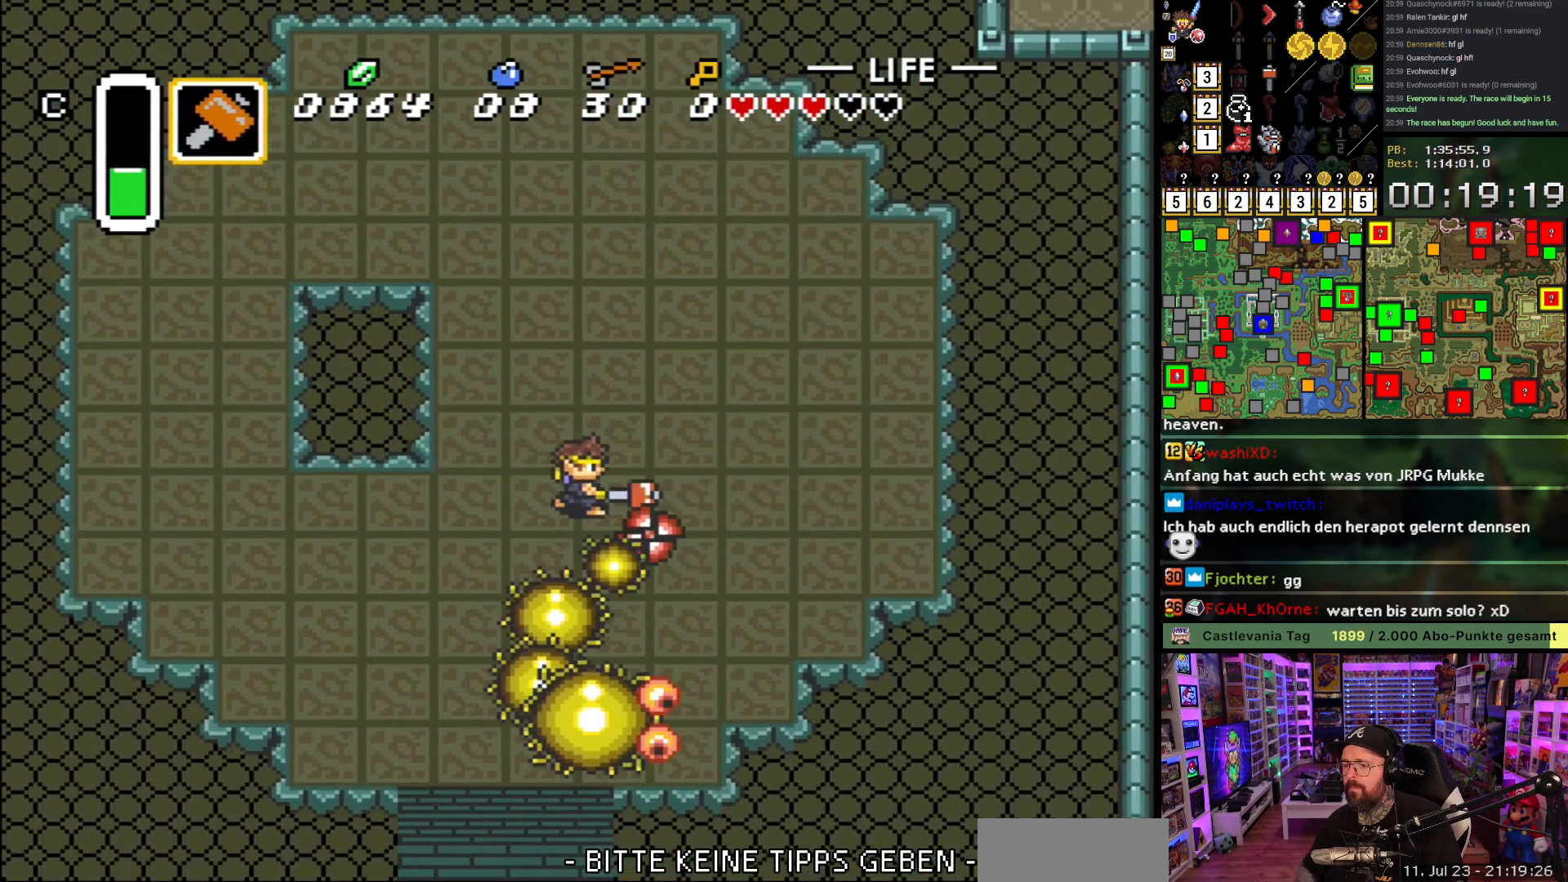
{"buttons": ["DPAD_DOWN"], "events": [[33, "Y", "up"], [350, "DPAD_RIGHT", "down"], [383, "DPAD_DOWN", "down"], [450, "DPAD_RIGHT", "up"]]}
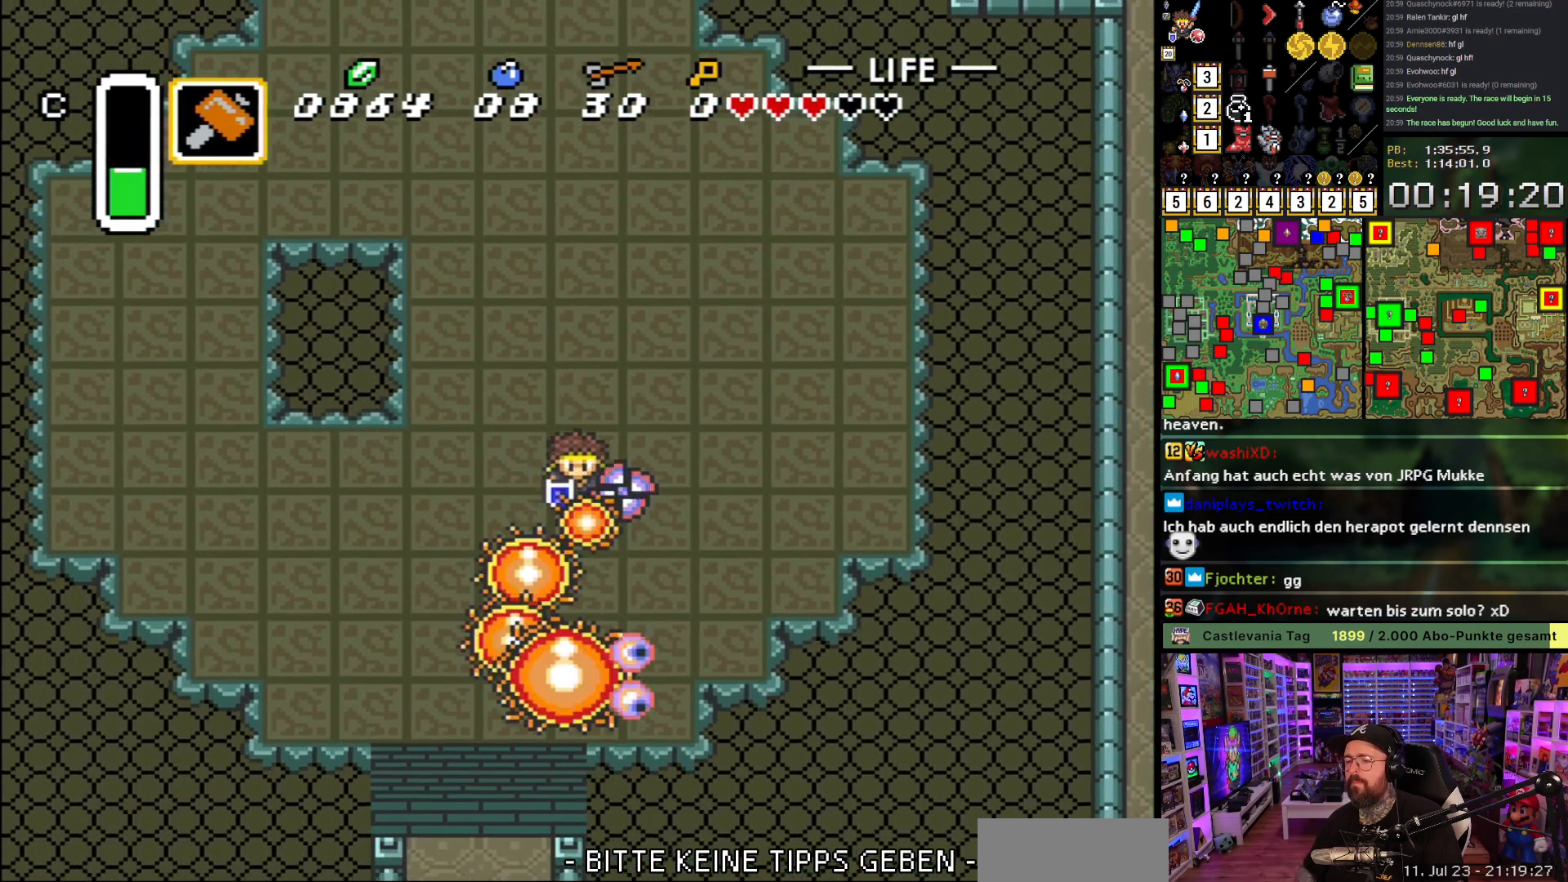
{"buttons": [], "events": [[50, "B", "down"], [117, "B", "up"], [117, "DPAD_DOWN", "up"], [183, "B", "down"], [283, "B", "up"]]}
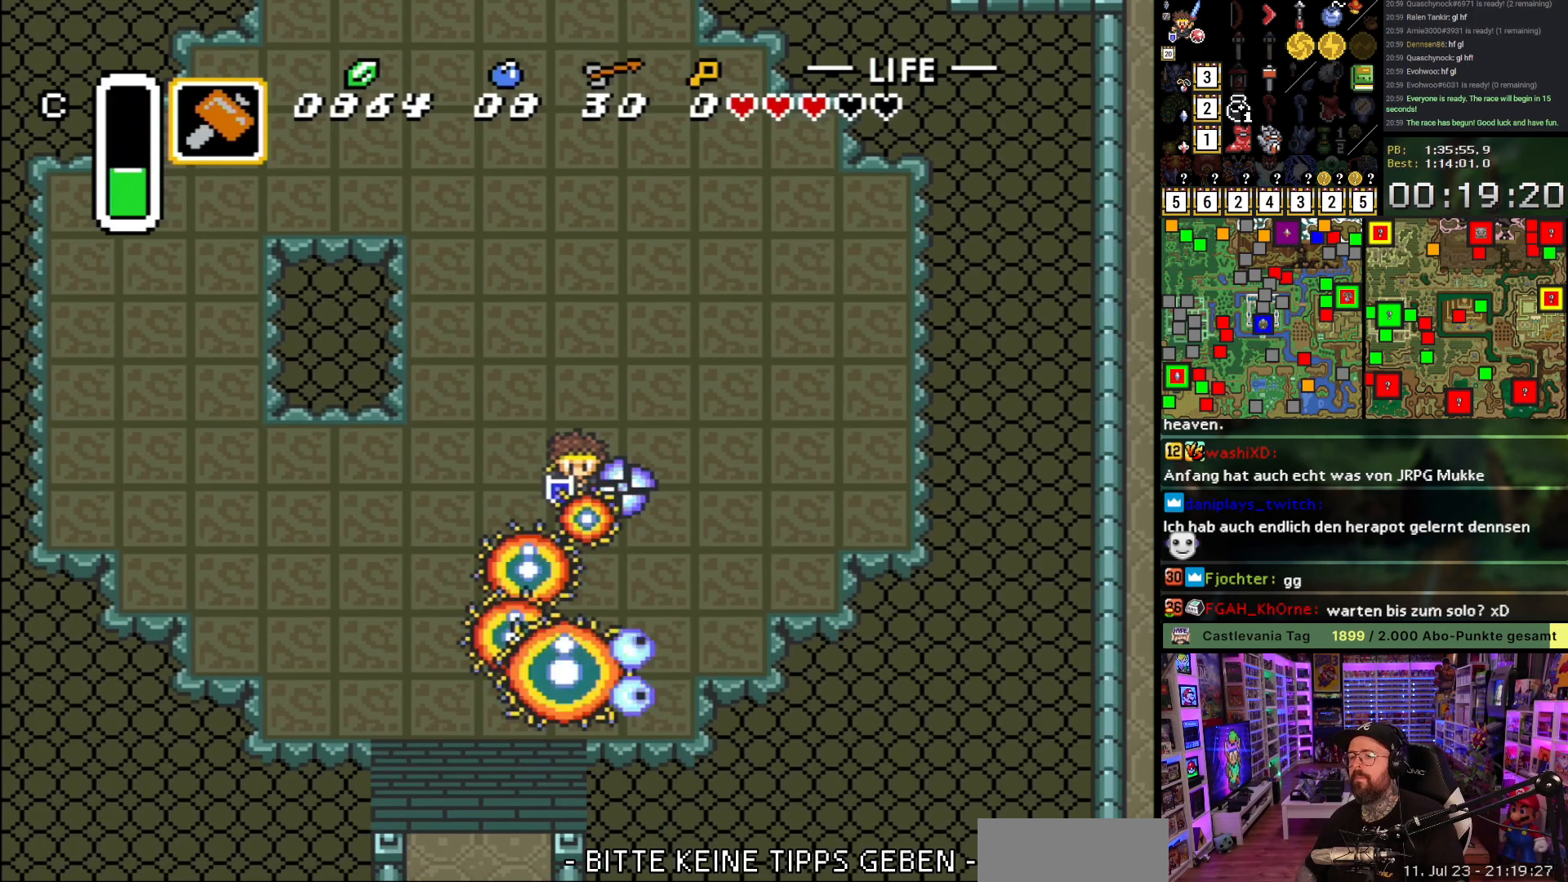
{"buttons": [], "events": []}
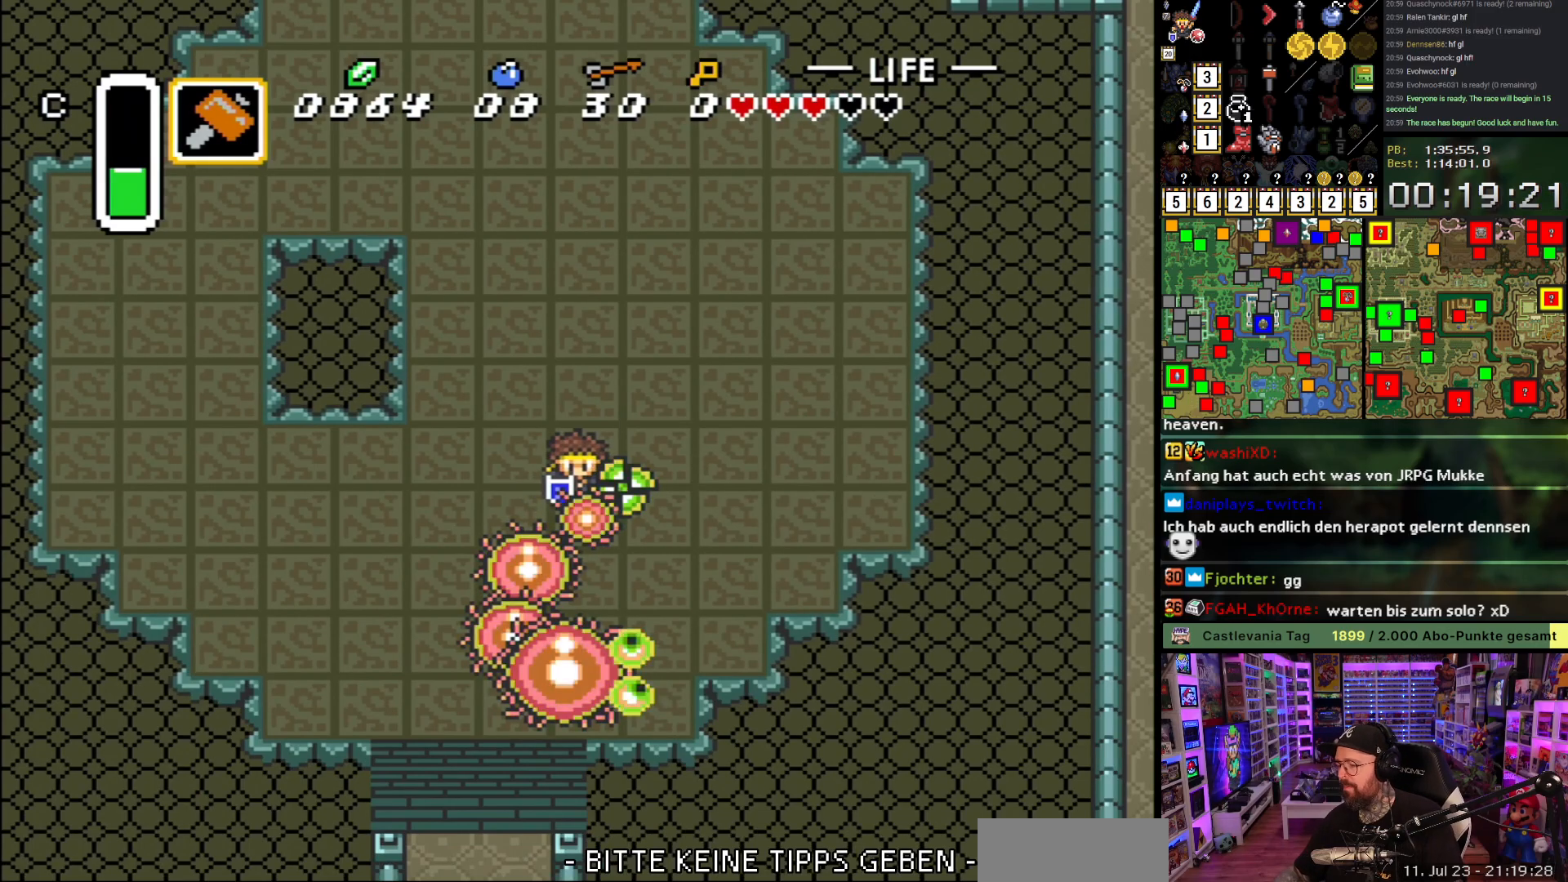
{"buttons": ["DPAD_DOWN"], "events": [[317, "DPAD_DOWN", "down"]]}
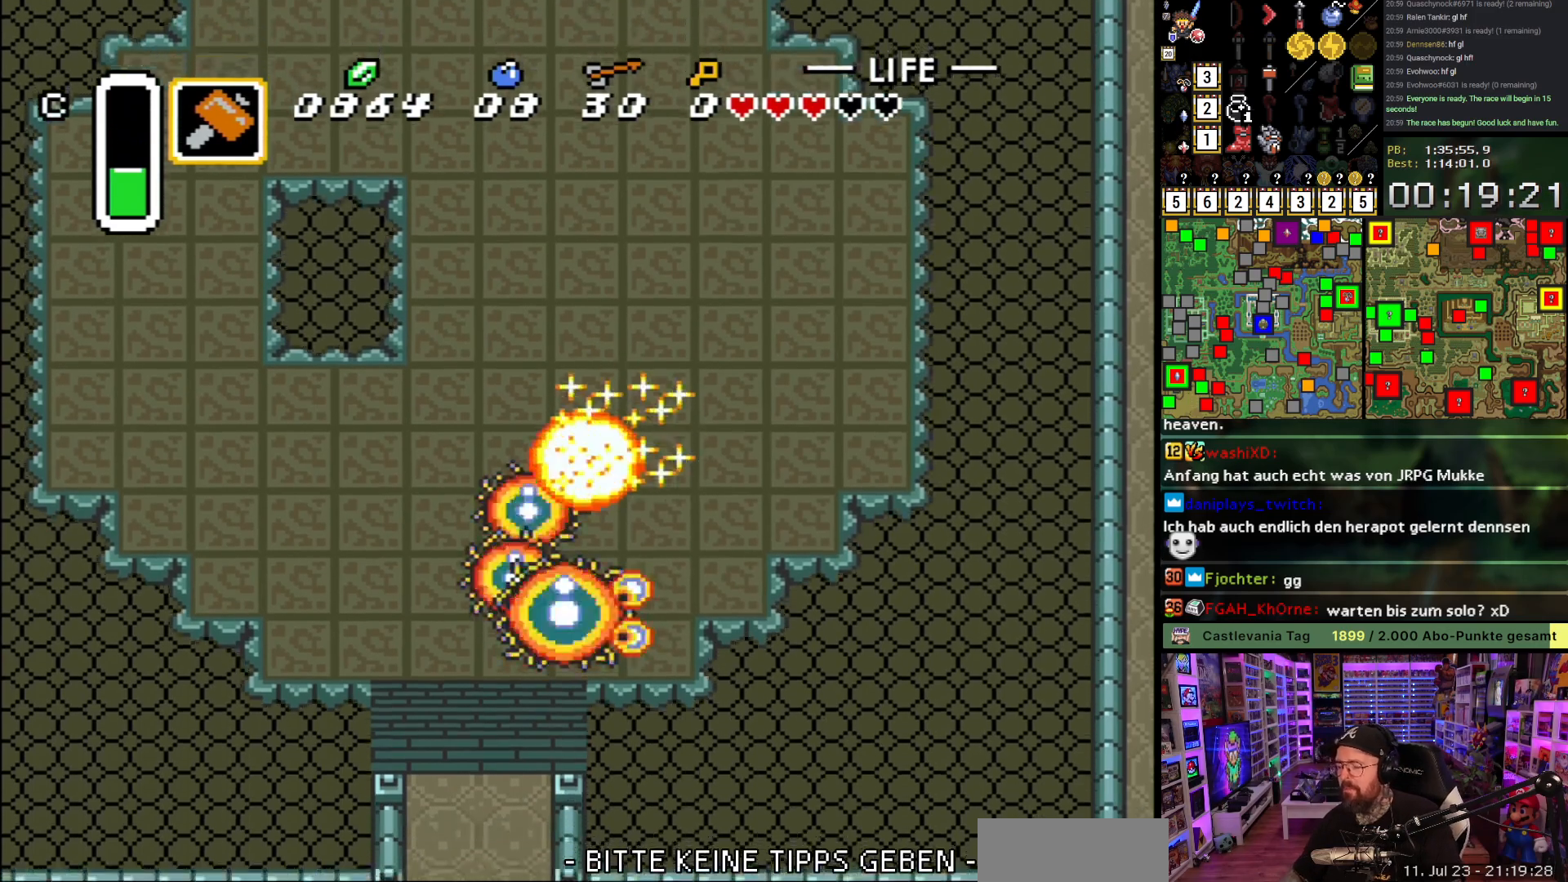
{"buttons": ["B"], "events": [[200, "DPAD_DOWN", "up"], [433, "B", "down"]]}
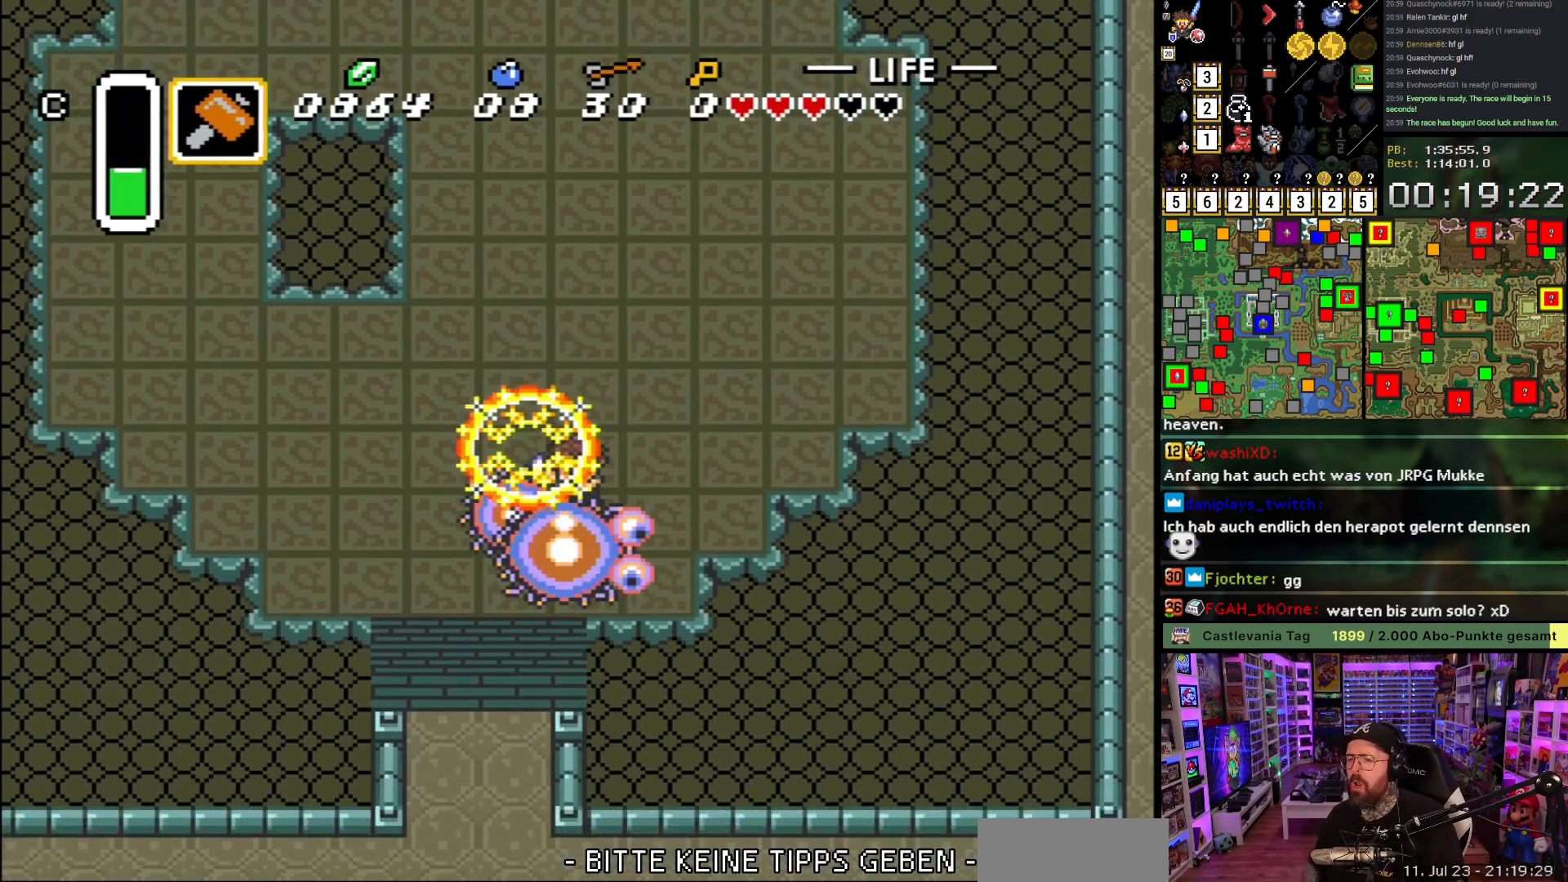
{"buttons": [], "events": [[17, "B", "up"], [100, "B", "down"], [183, "B", "up"], [283, "B", "down"], [383, "B", "up"]]}
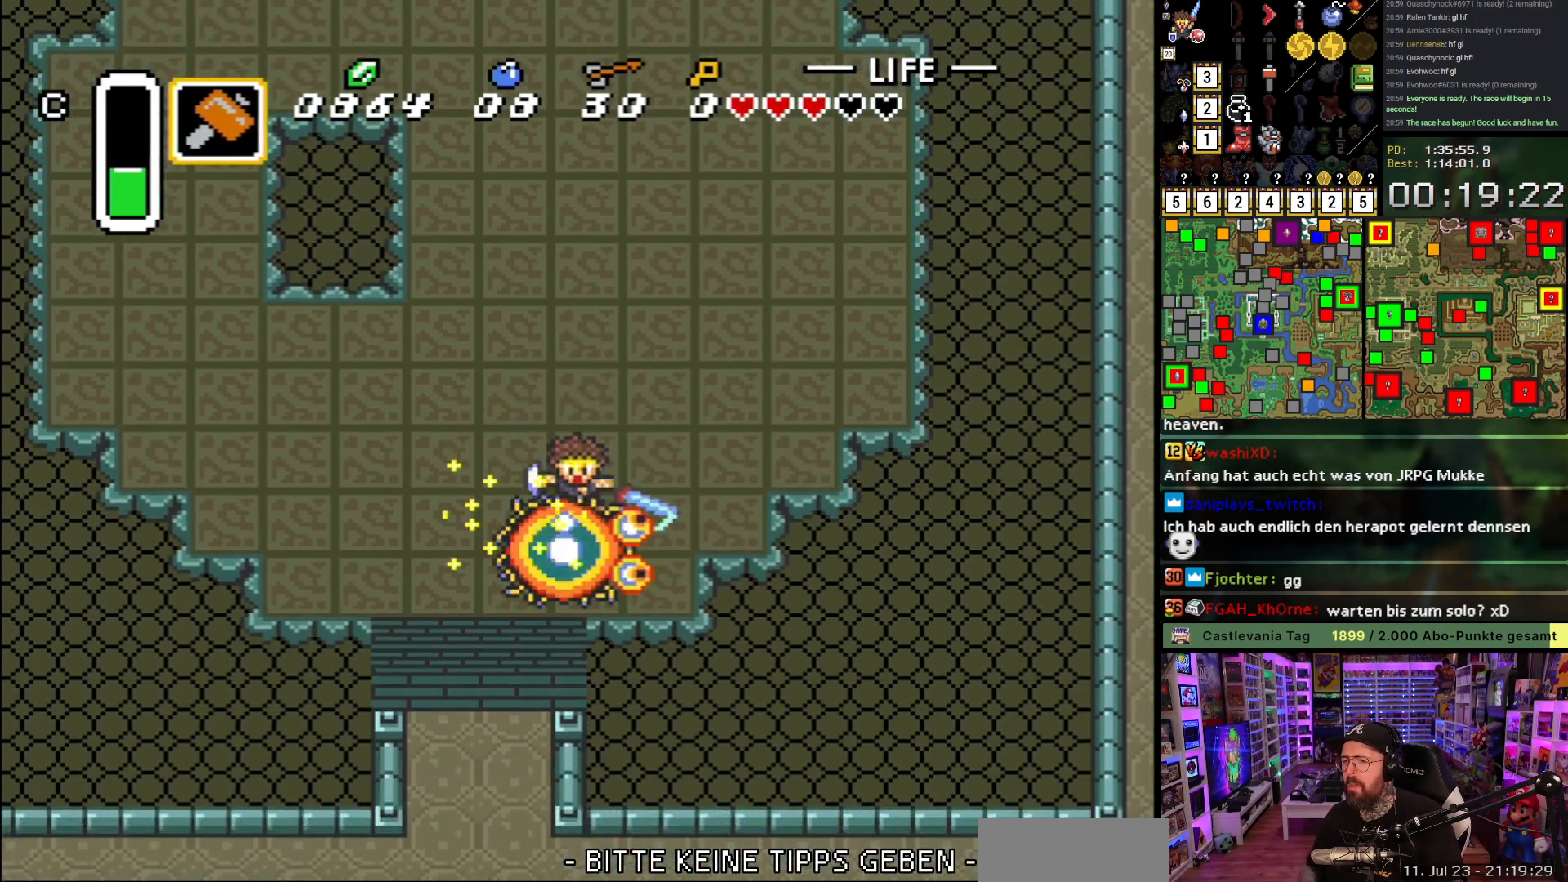
{"buttons": ["B"], "events": [[167, "B", "down"]]}
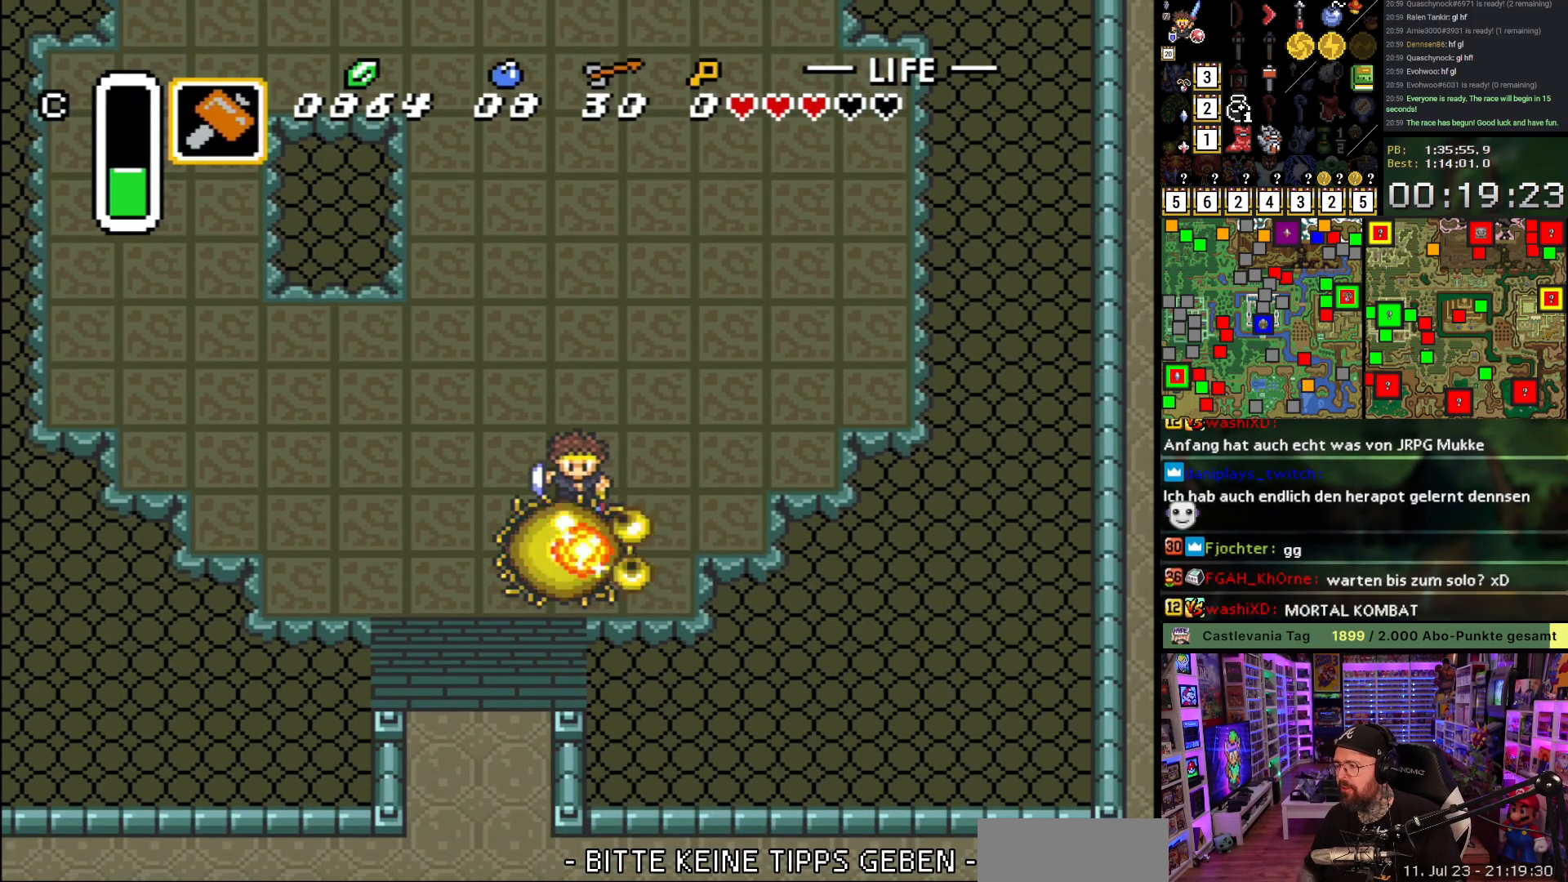
{"buttons": ["B"], "events": []}
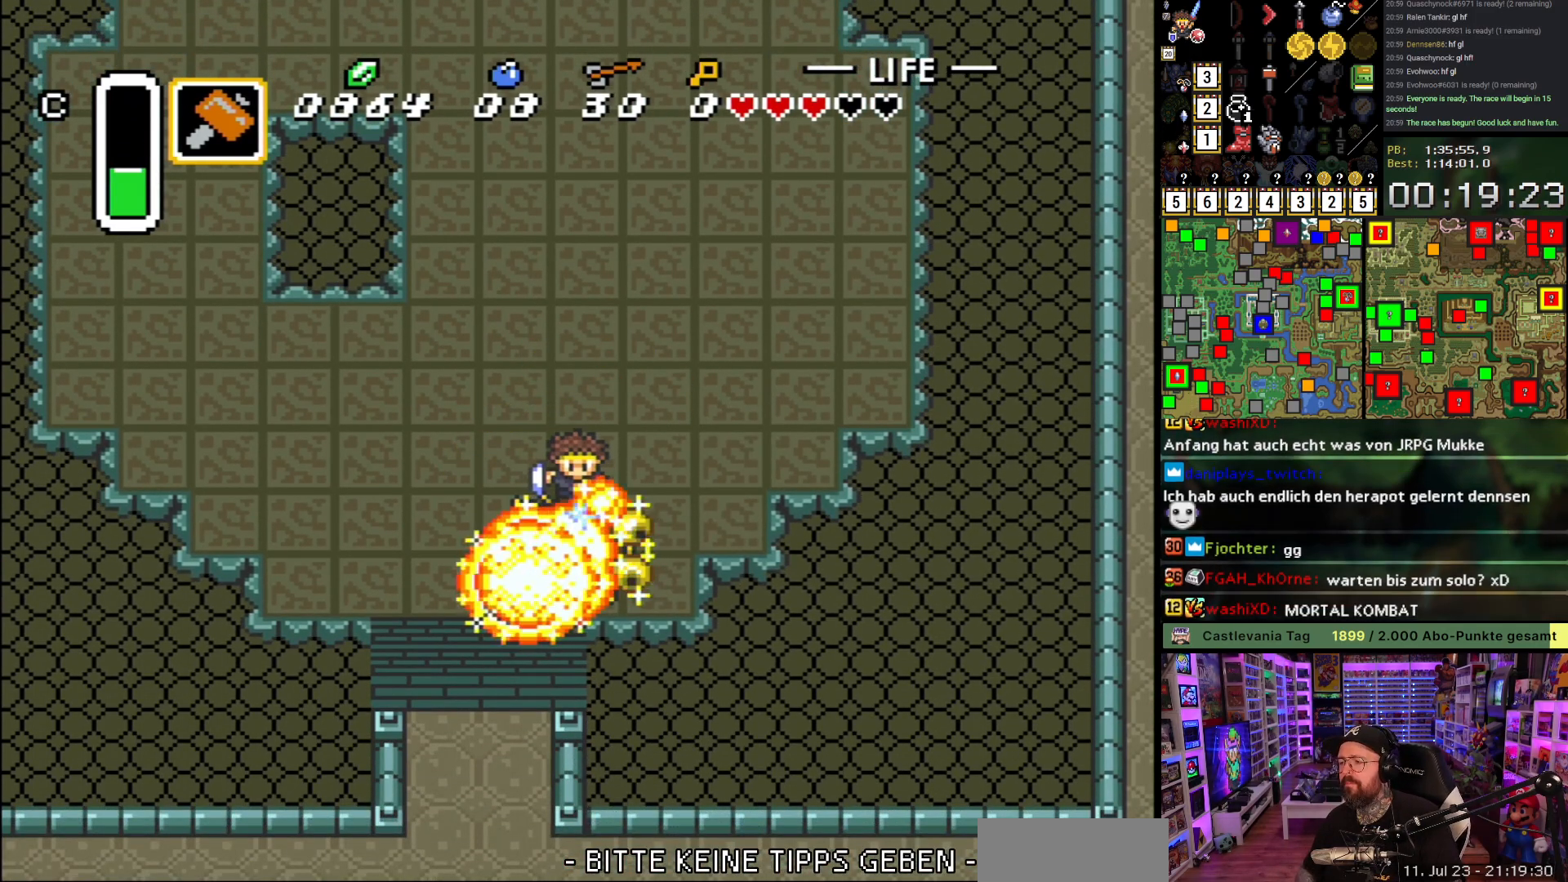
{"buttons": [], "events": [[500, "B", "up"]]}
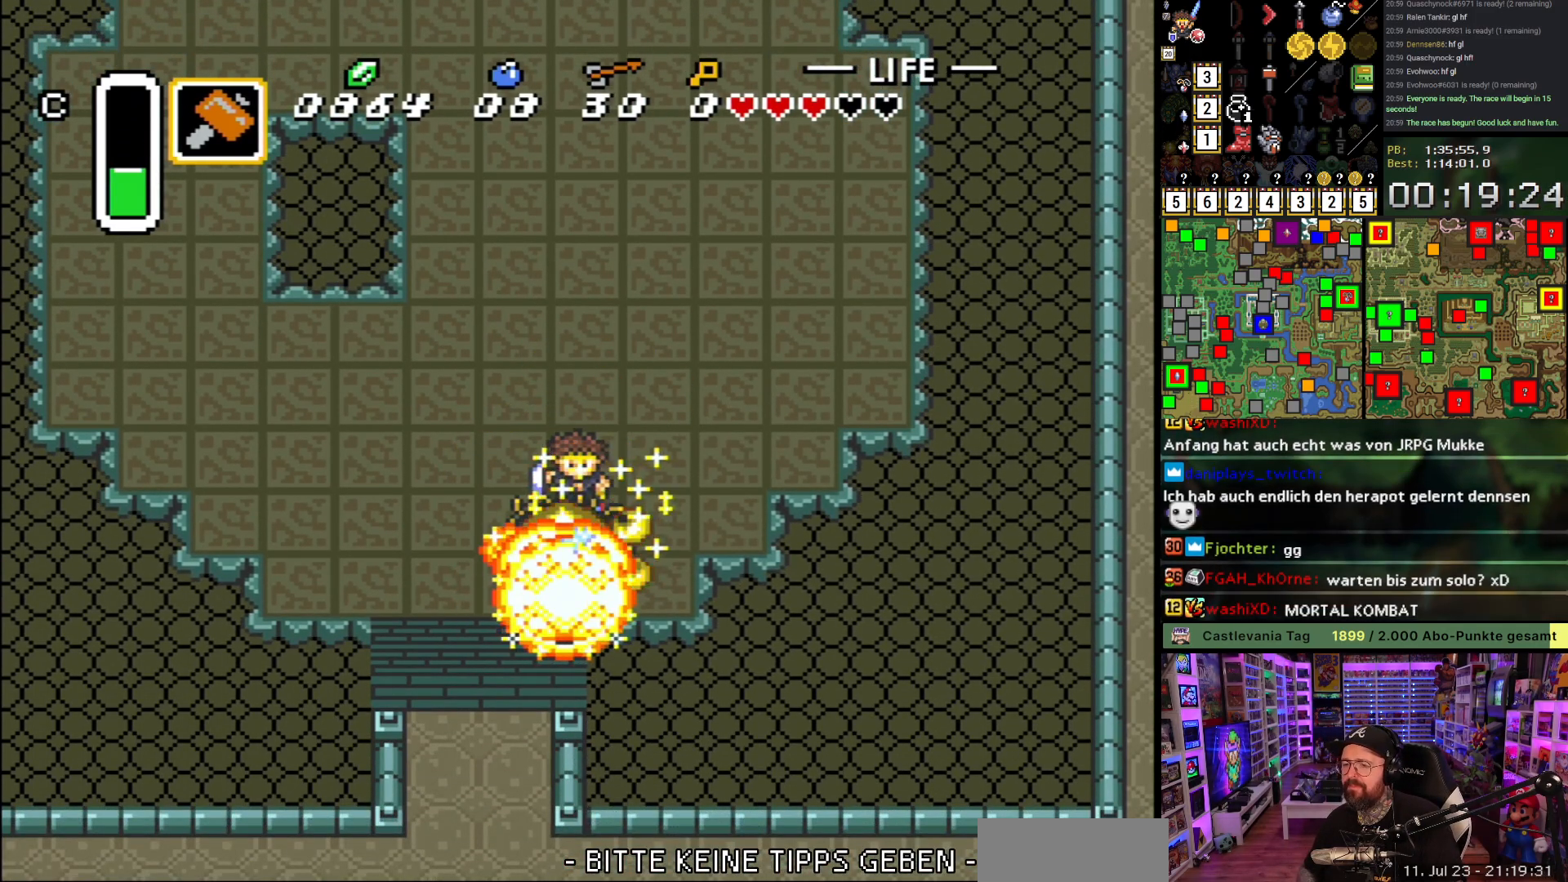
{"buttons": [], "events": [[33, "B", "down"], [133, "B", "up"], [267, "B", "down"], [367, "B", "up"]]}
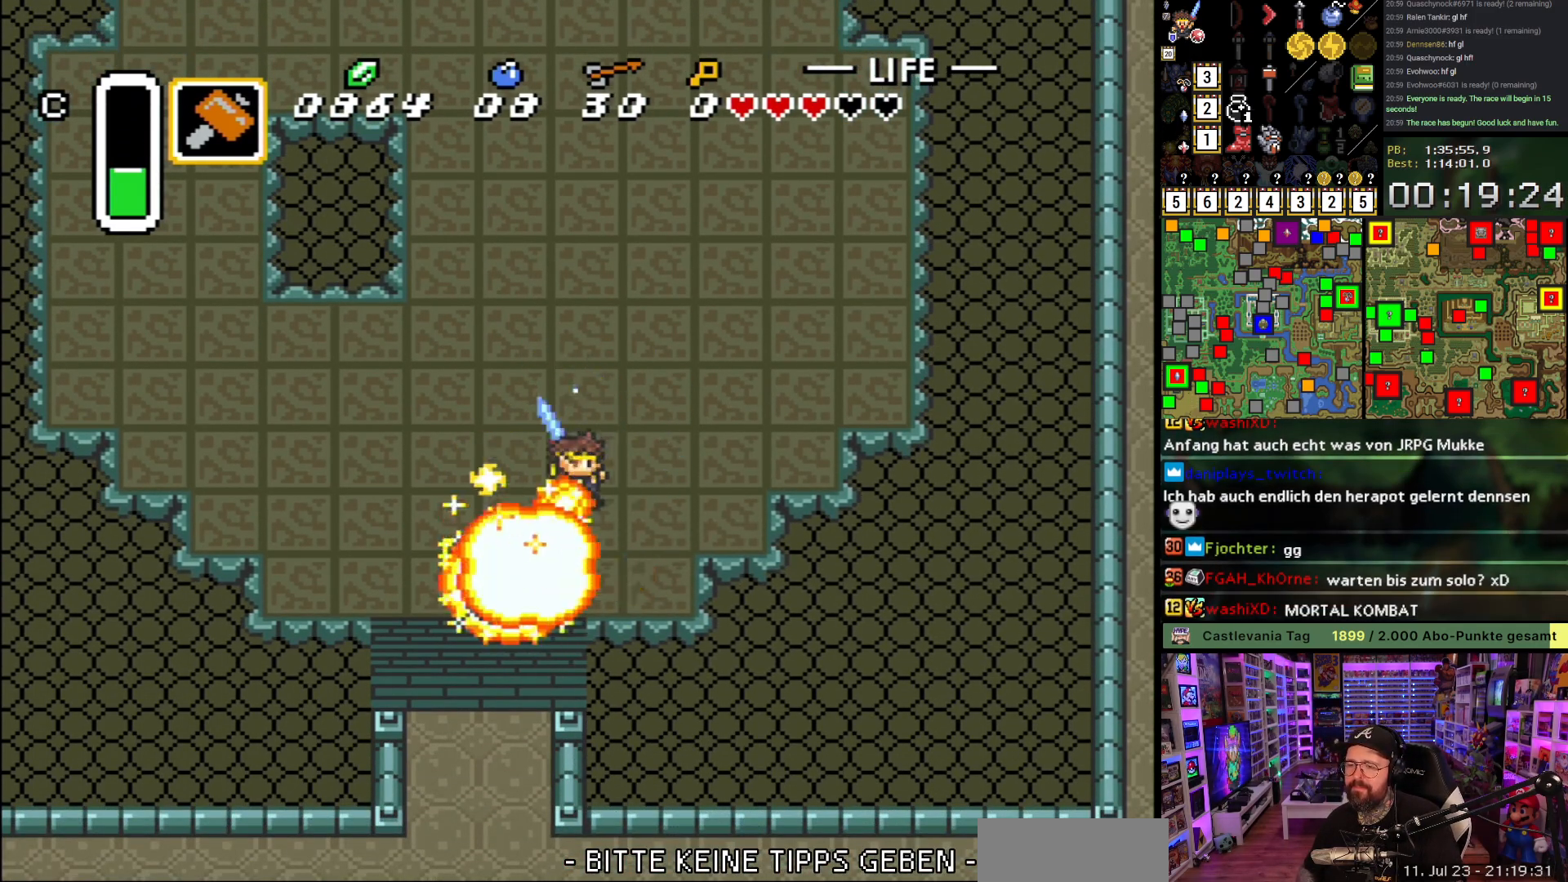
{"buttons": [], "events": [[333, "DPAD_DOWN", "down"], [400, "DPAD_DOWN", "up"]]}
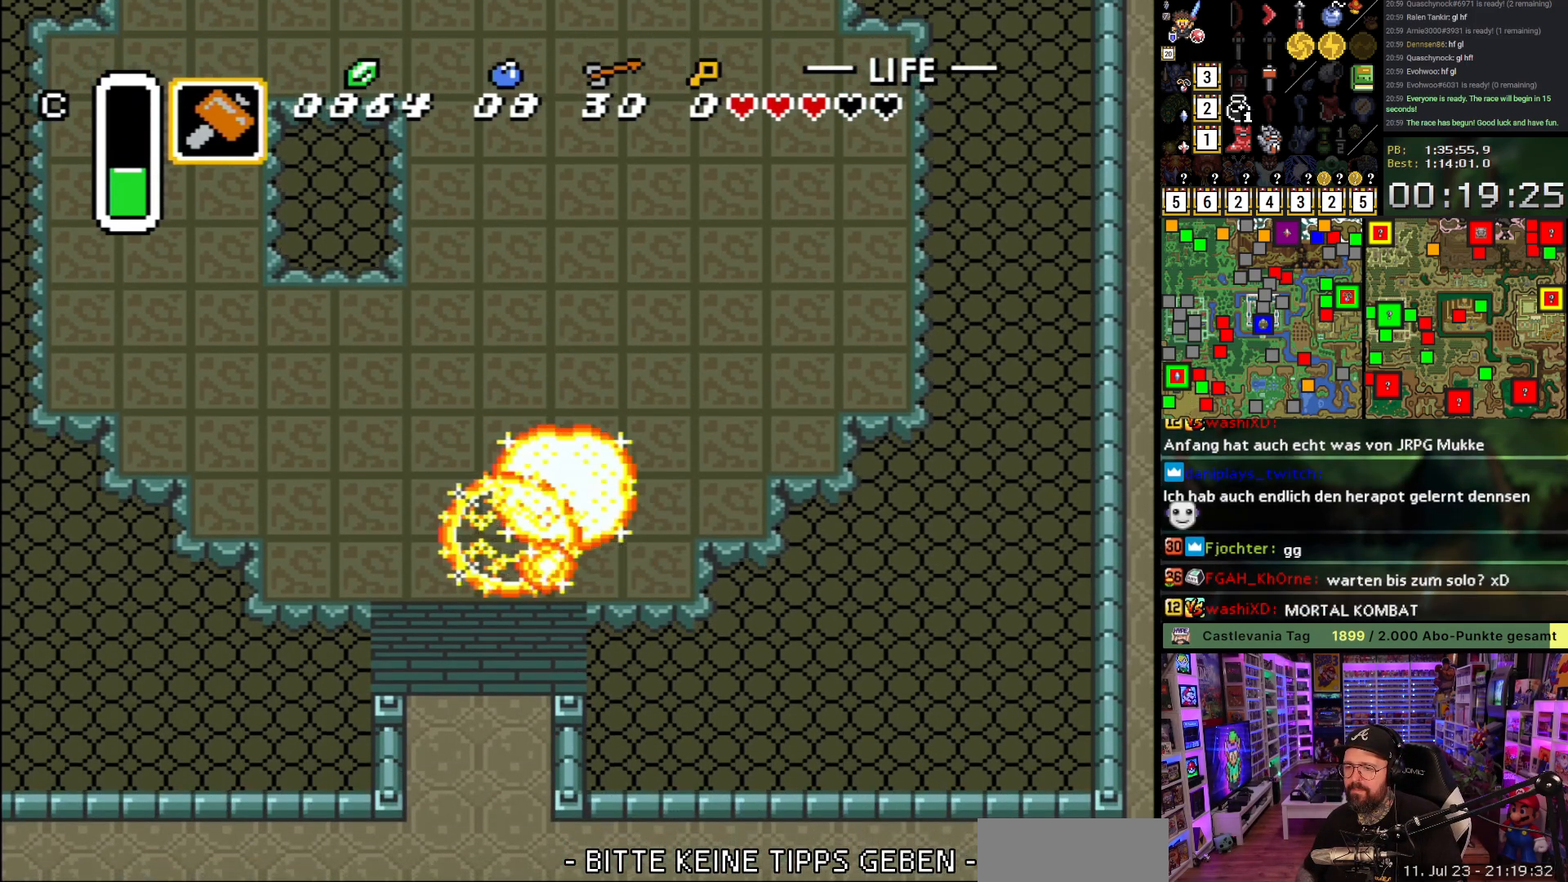
{"buttons": [], "events": []}
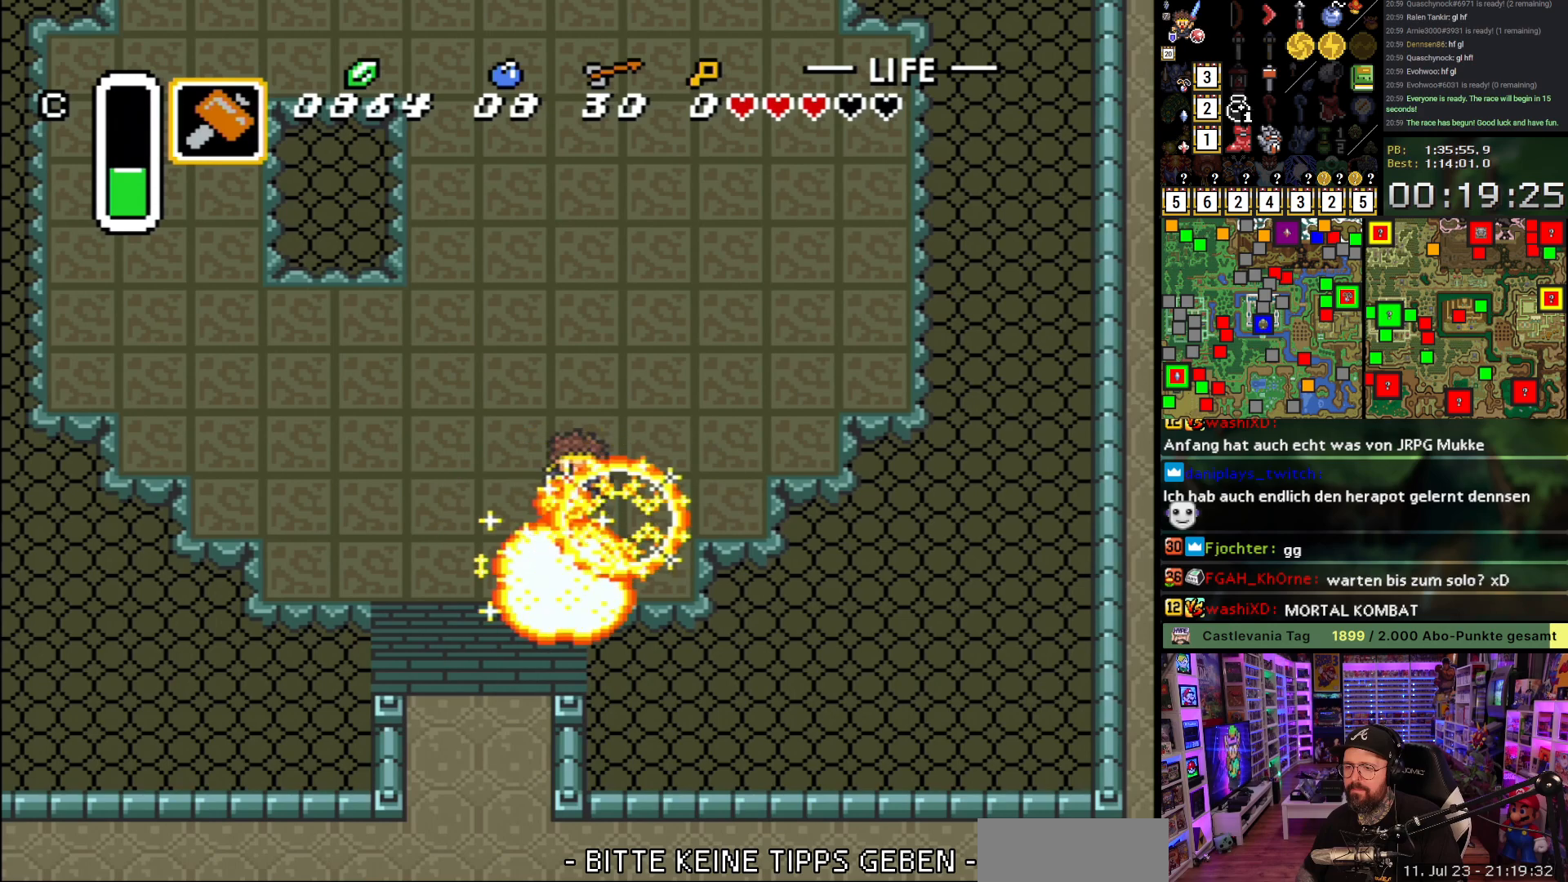
{"buttons": [], "events": []}
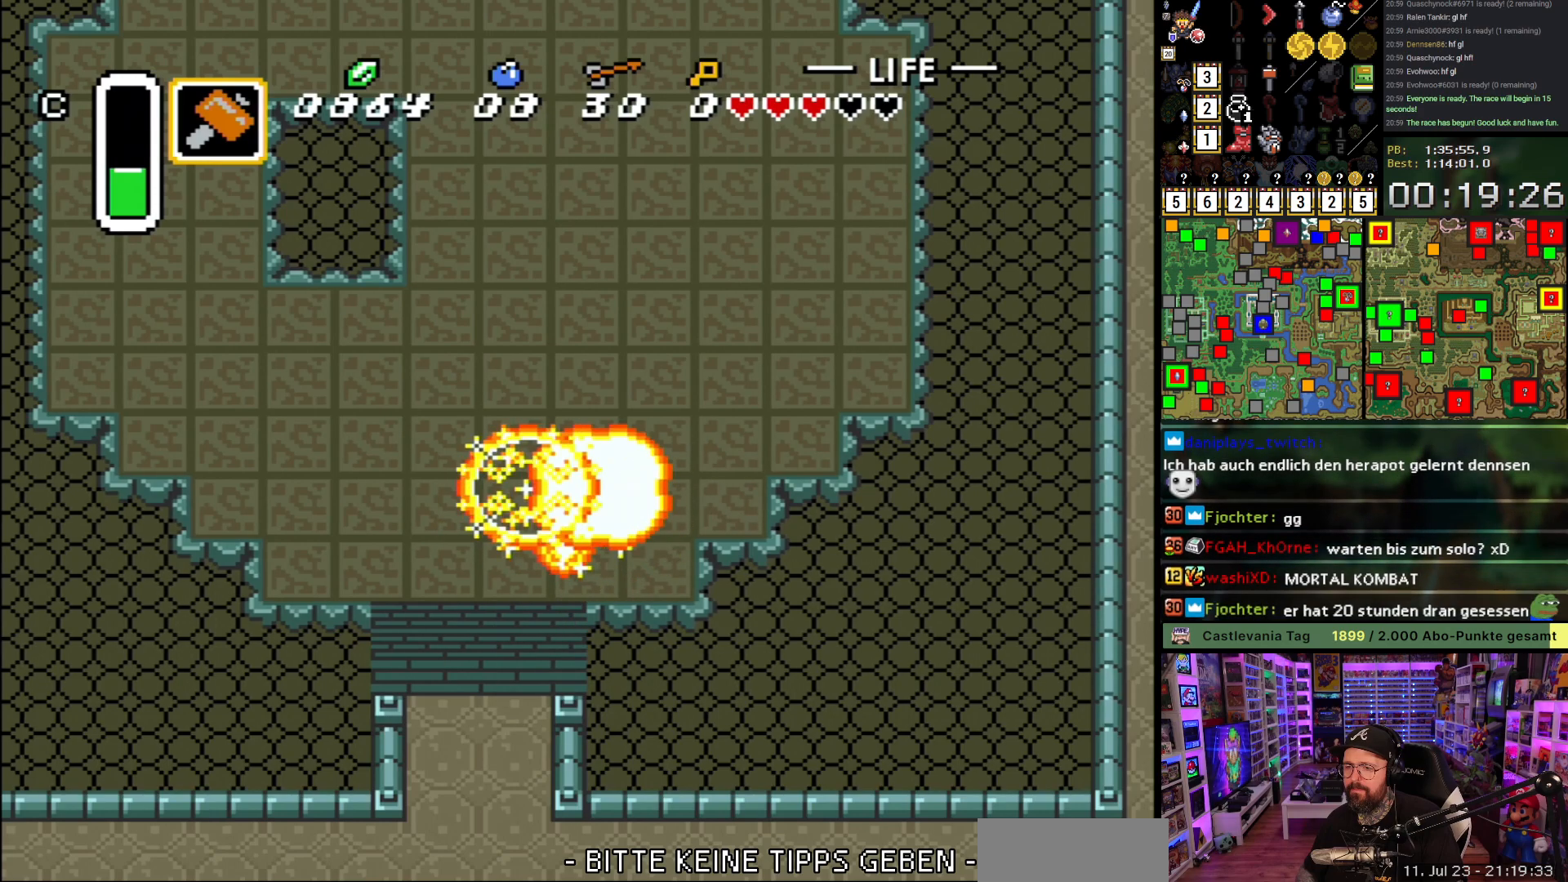
{"buttons": [], "events": []}
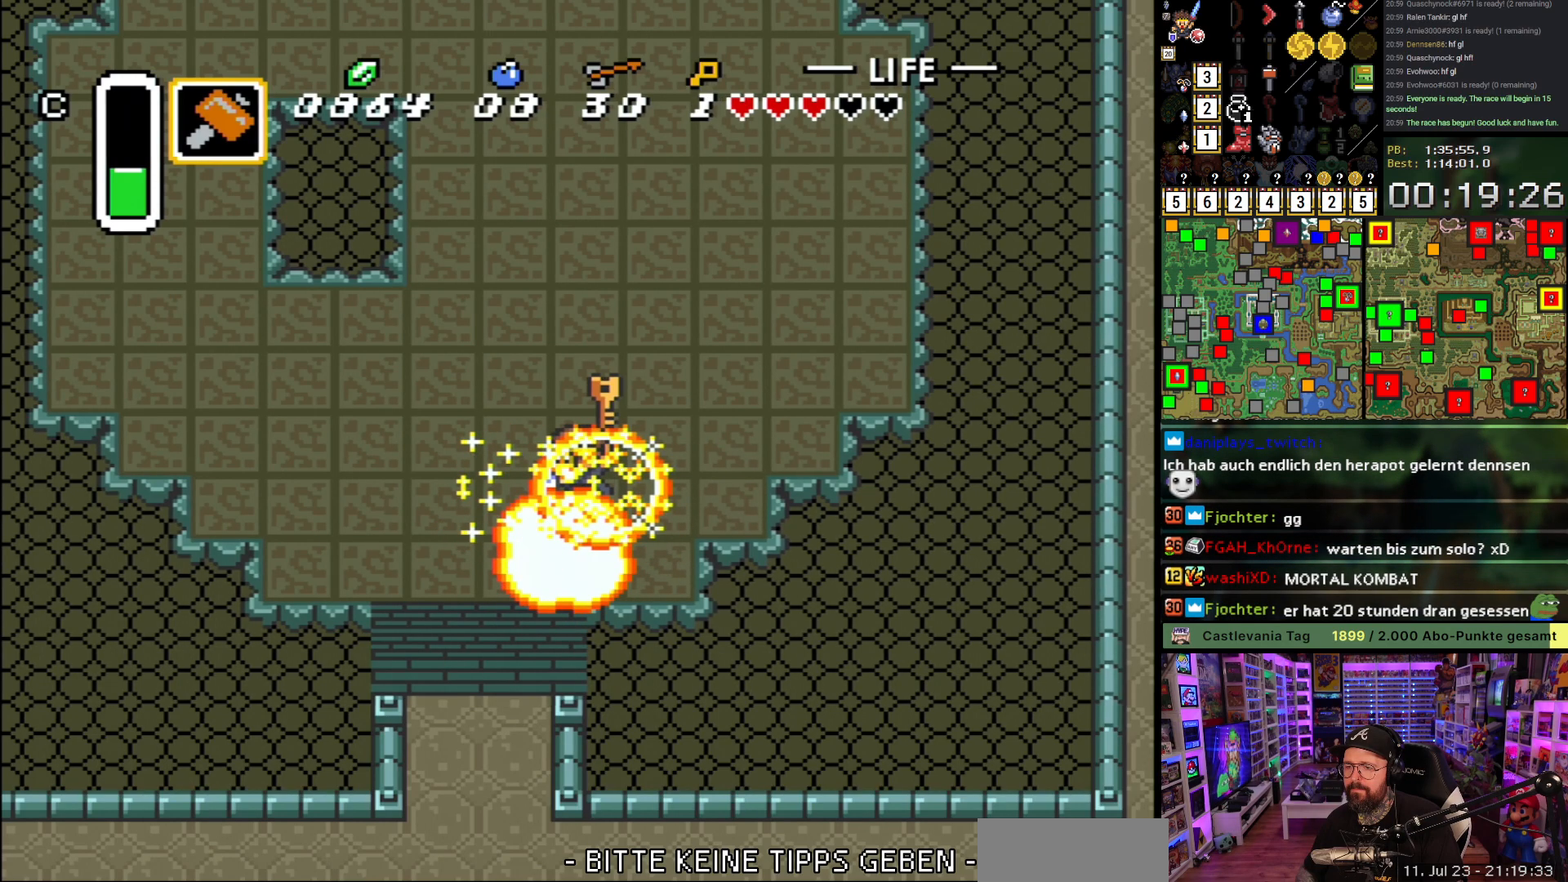
{"buttons": ["B"], "events": [[267, "B", "down"], [367, "B", "up"], [433, "B", "down"]]}
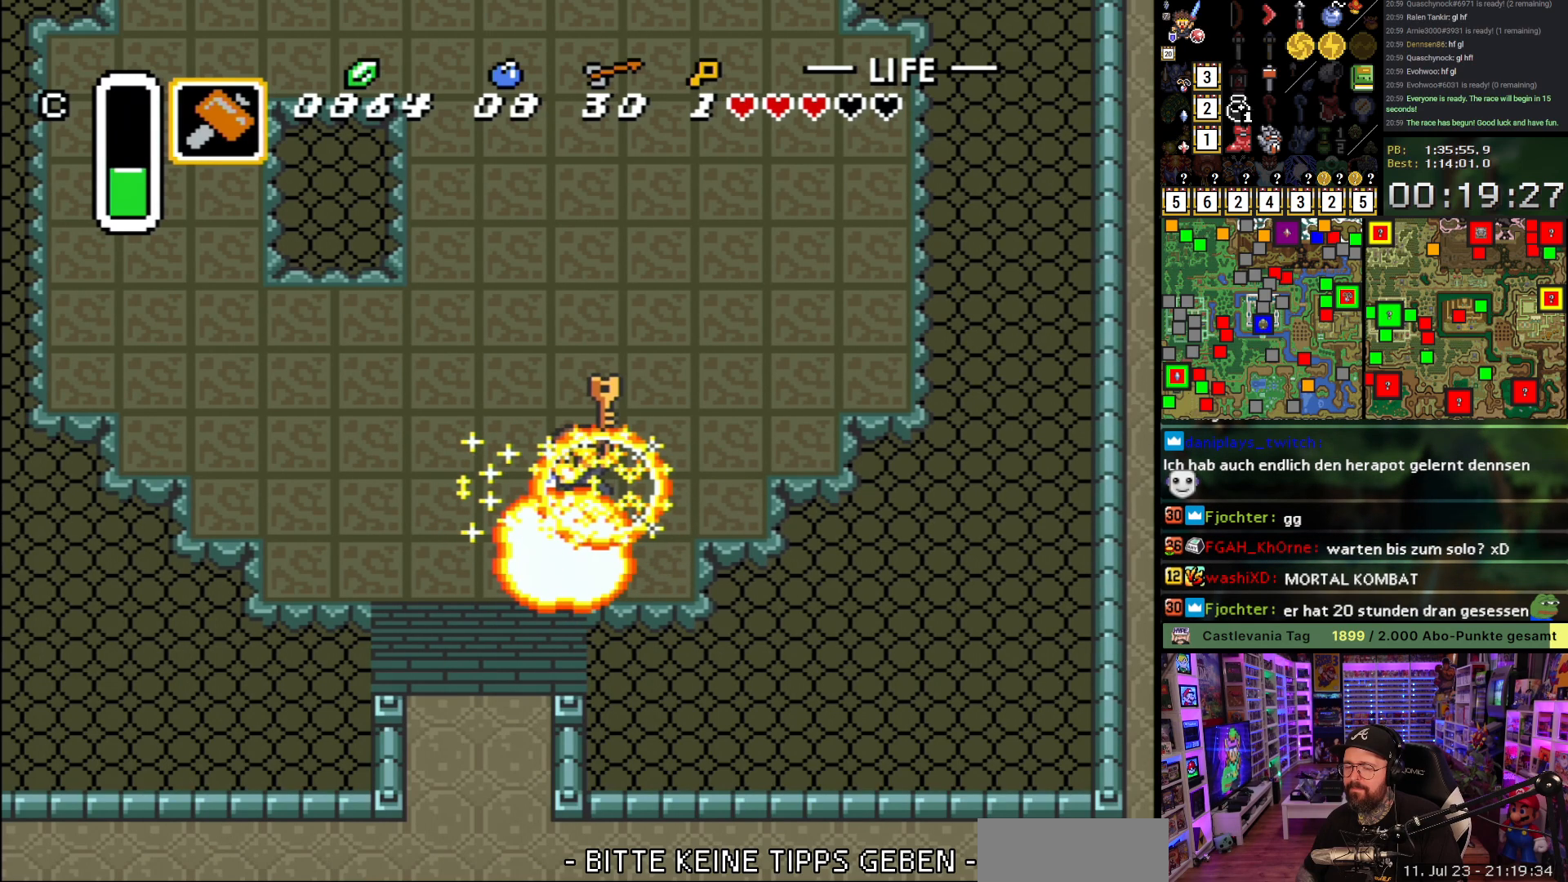
{"buttons": ["DPAD_UP", "DPAD_LEFT"], "events": [[50, "B", "up"], [133, "B", "down"], [267, "B", "up"], [283, "DPAD_LEFT", "down"], [400, "DPAD_UP", "down"]]}
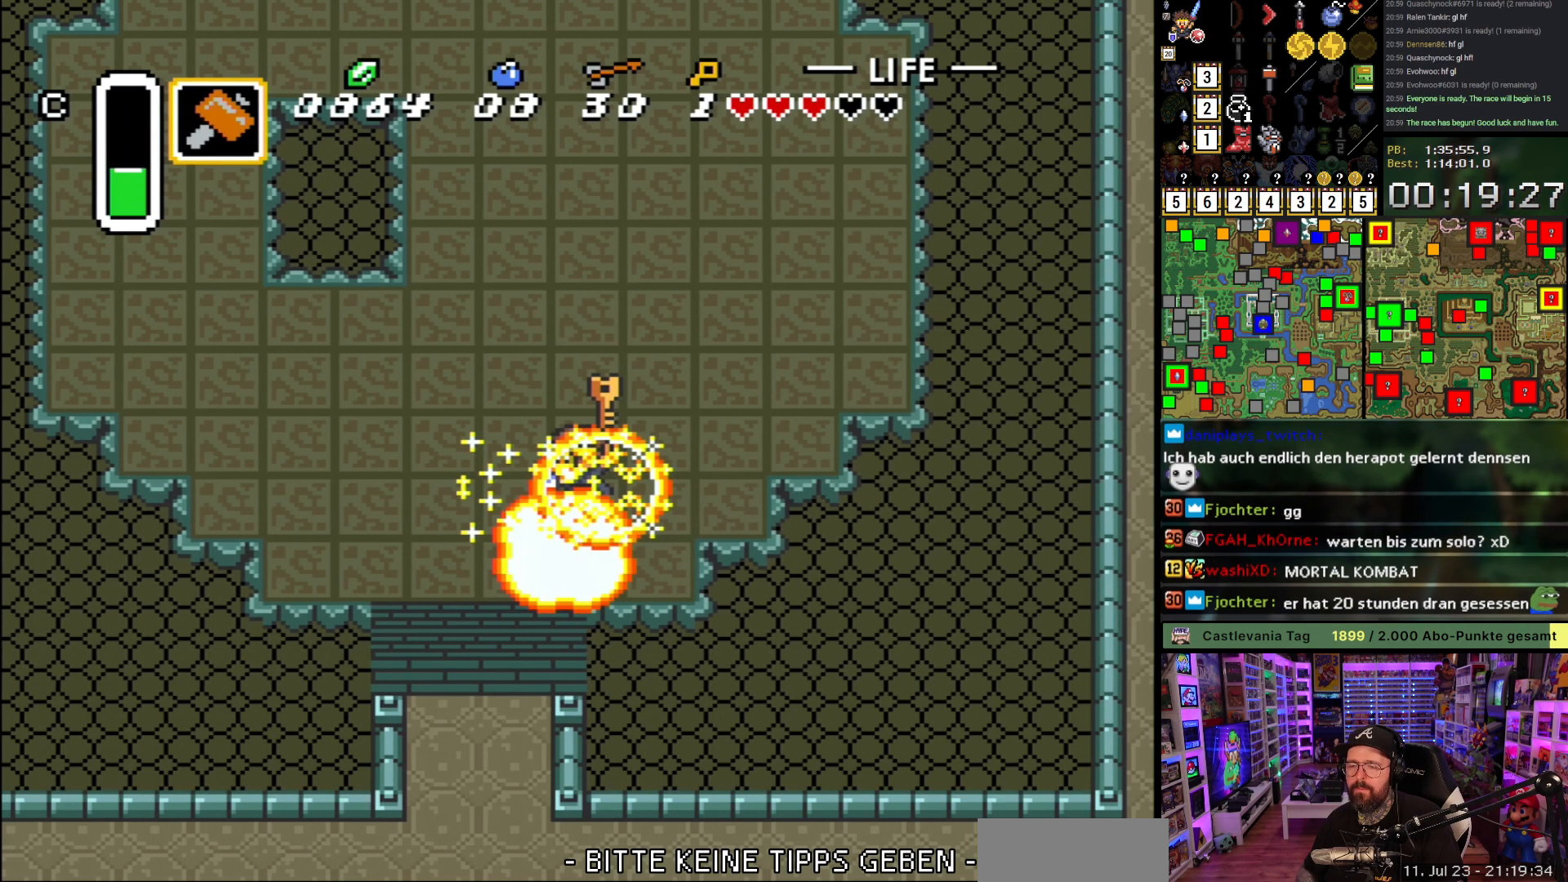
{"buttons": ["DPAD_UP"], "events": [[500, "DPAD_LEFT", "up"]]}
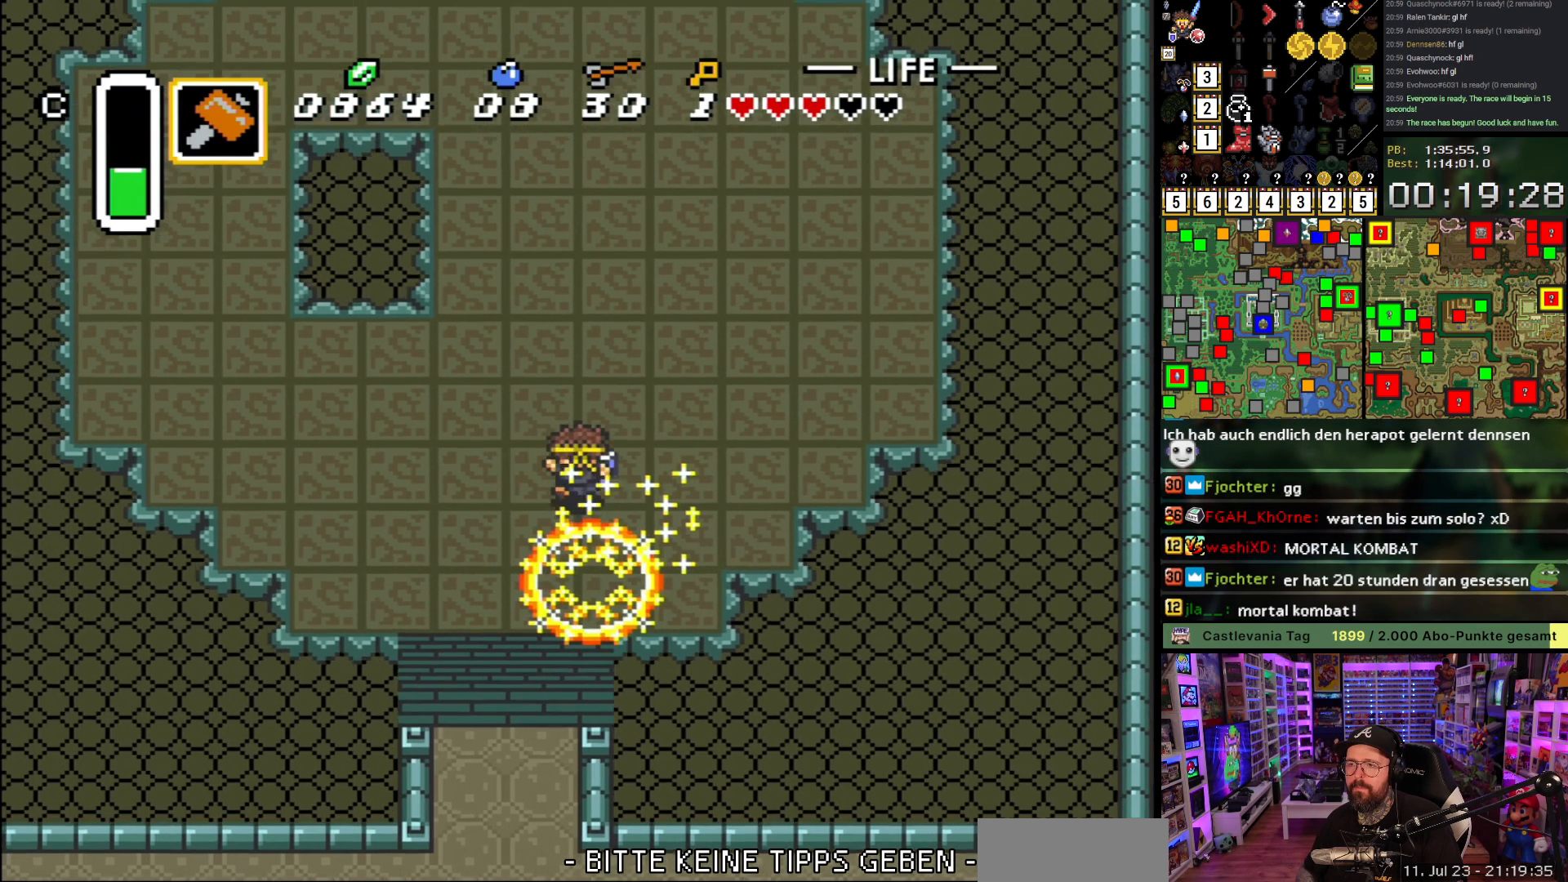
{"buttons": ["B"], "events": [[100, "DPAD_LEFT", "down"], [167, "DPAD_UP", "up"], [200, "DPAD_DOWN", "down"], [200, "DPAD_LEFT", "up"], [267, "B", "down"], [317, "DPAD_DOWN", "up"]]}
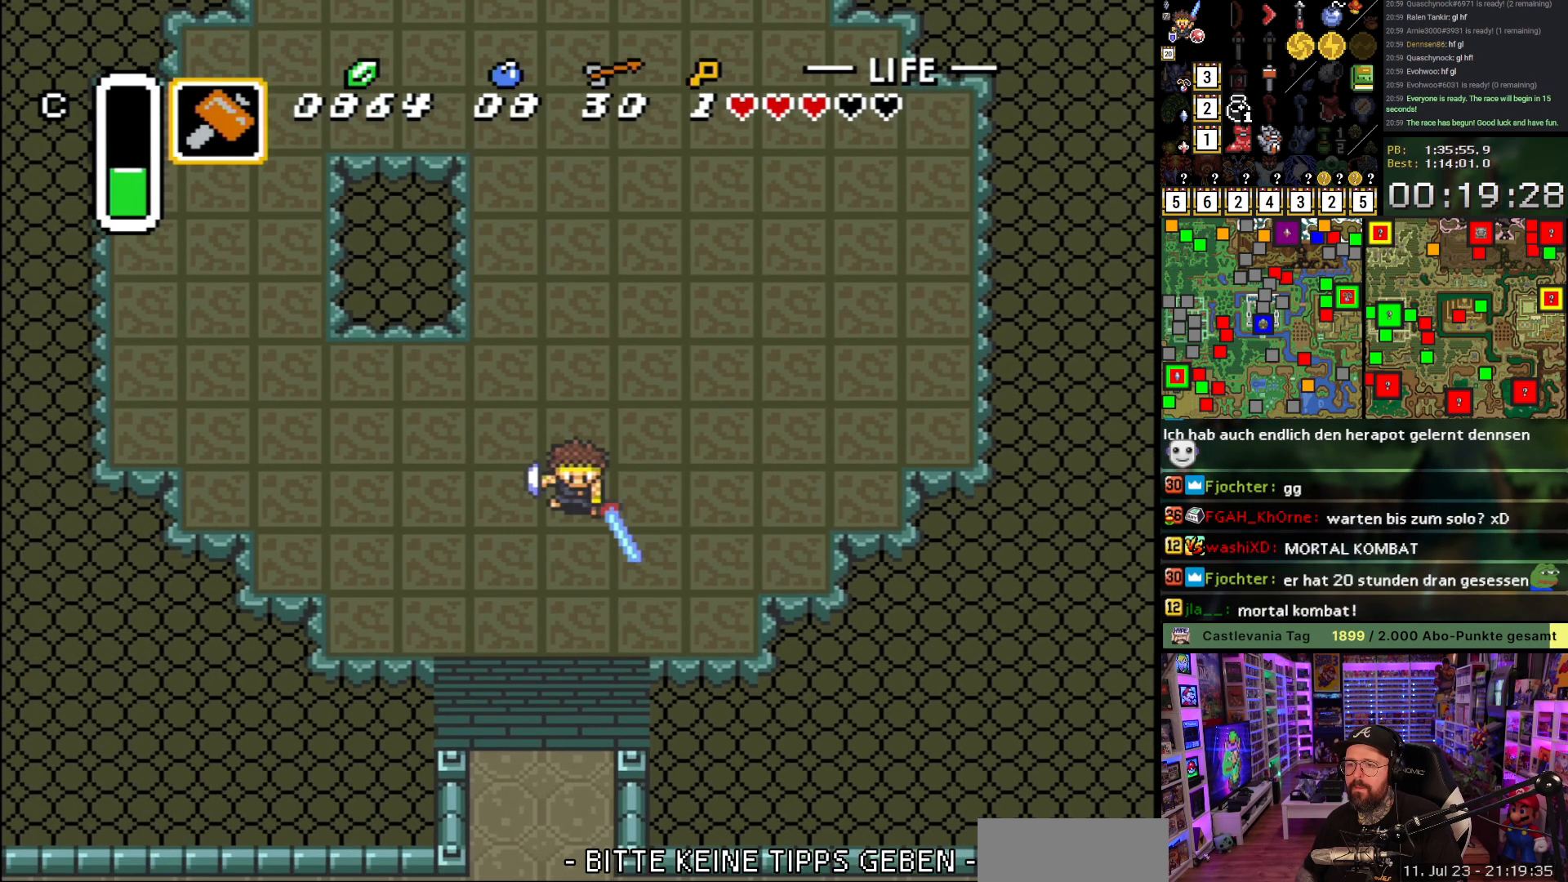
{"buttons": ["B"], "events": [[117, "DPAD_UP", "down"], [500, "DPAD_UP", "up"]]}
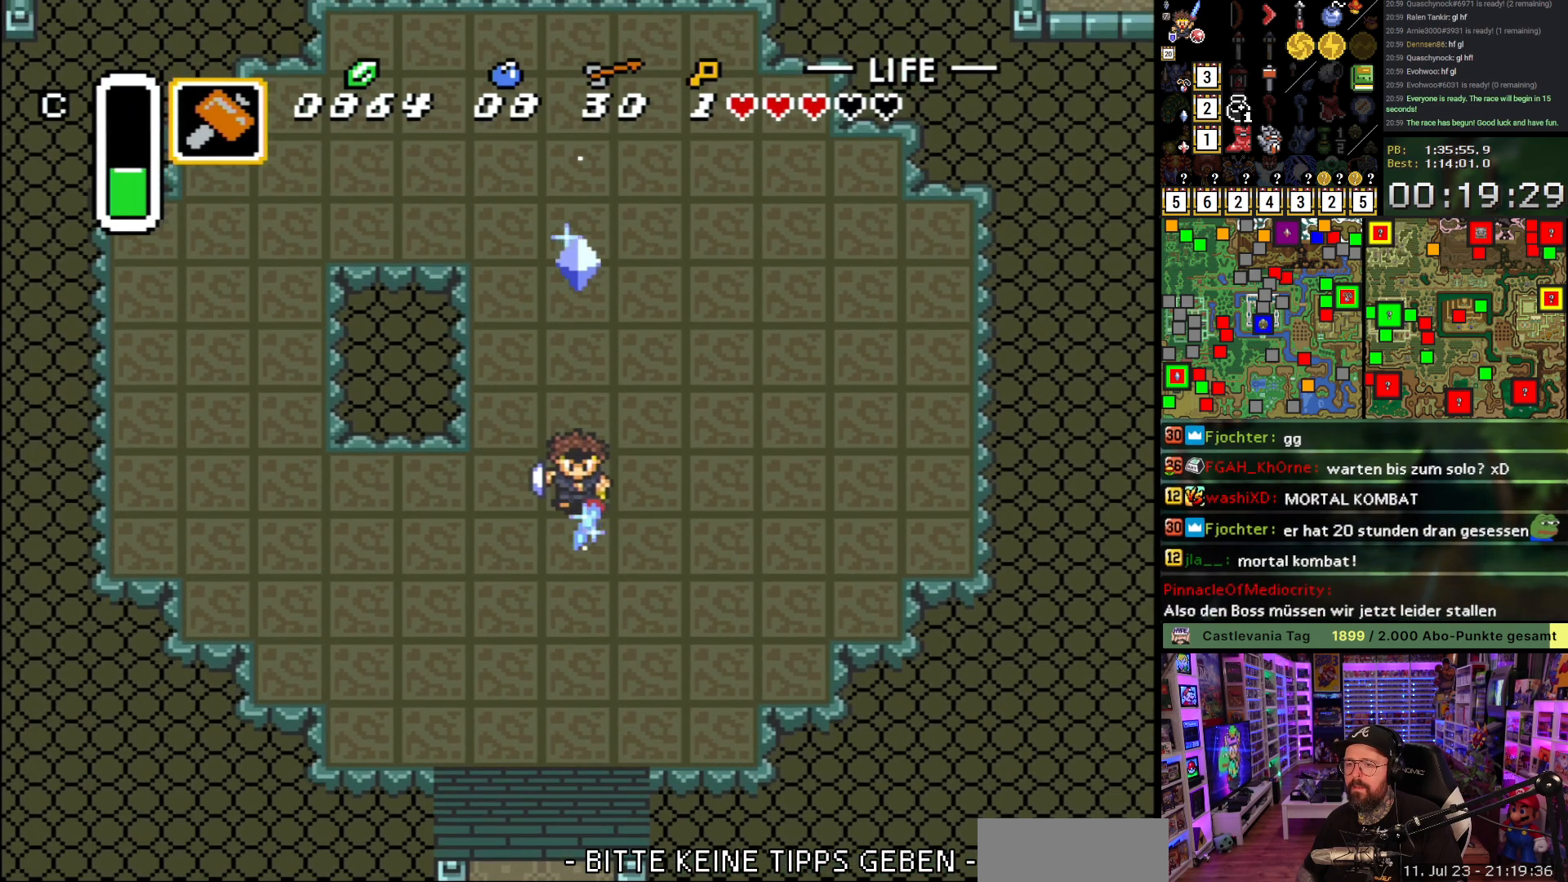
{"buttons": ["B"], "events": [[400, "B", "up"], [450, "B", "down"]]}
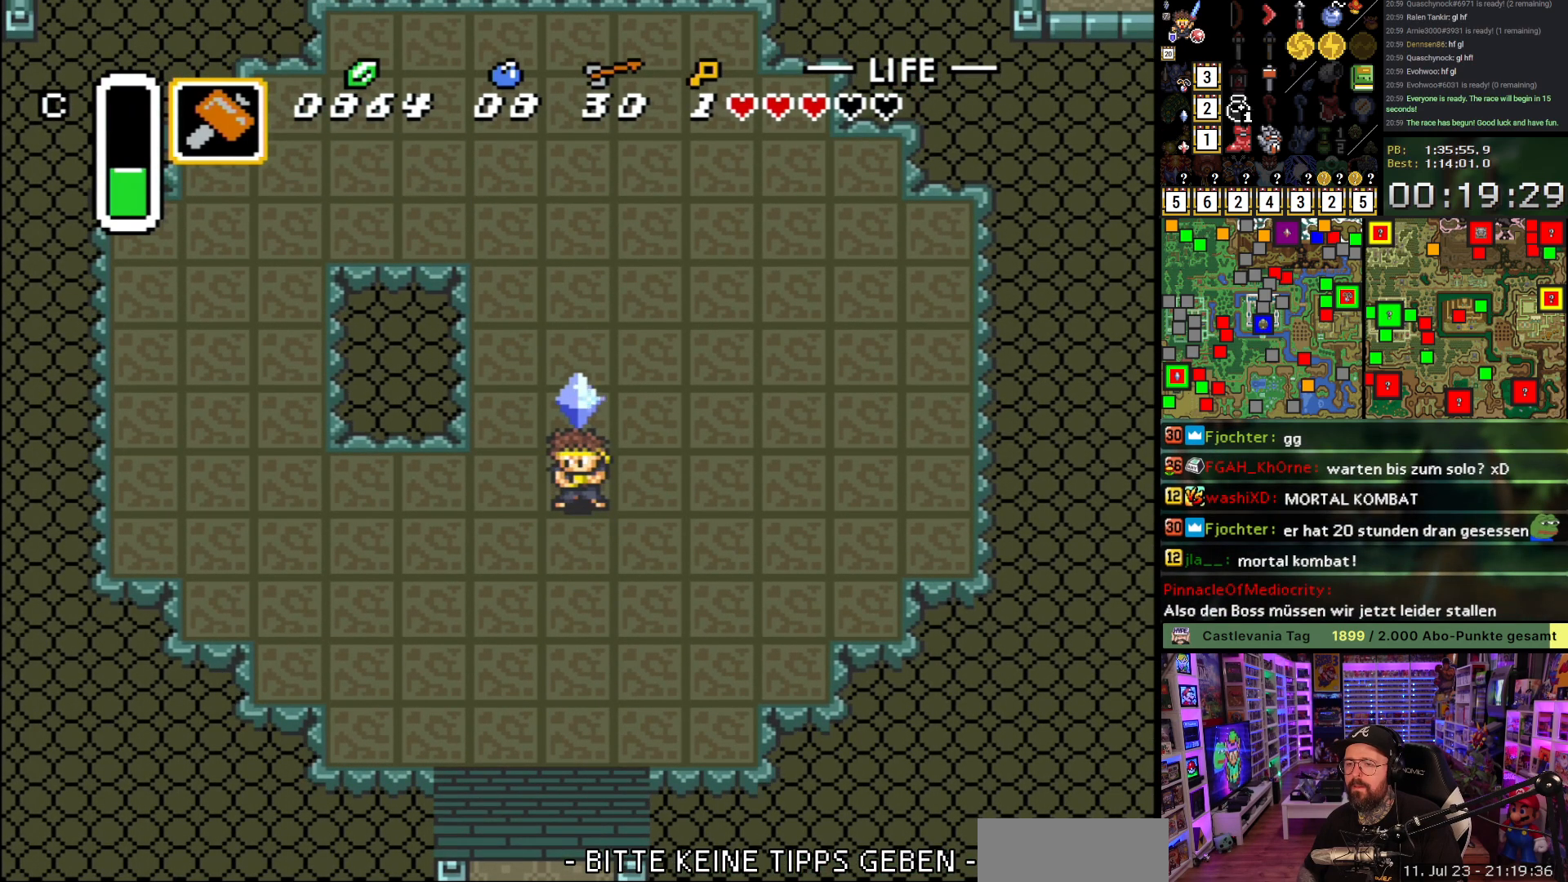
{"buttons": [], "events": [[67, "B", "up"], [117, "B", "down"], [233, "B", "up"]]}